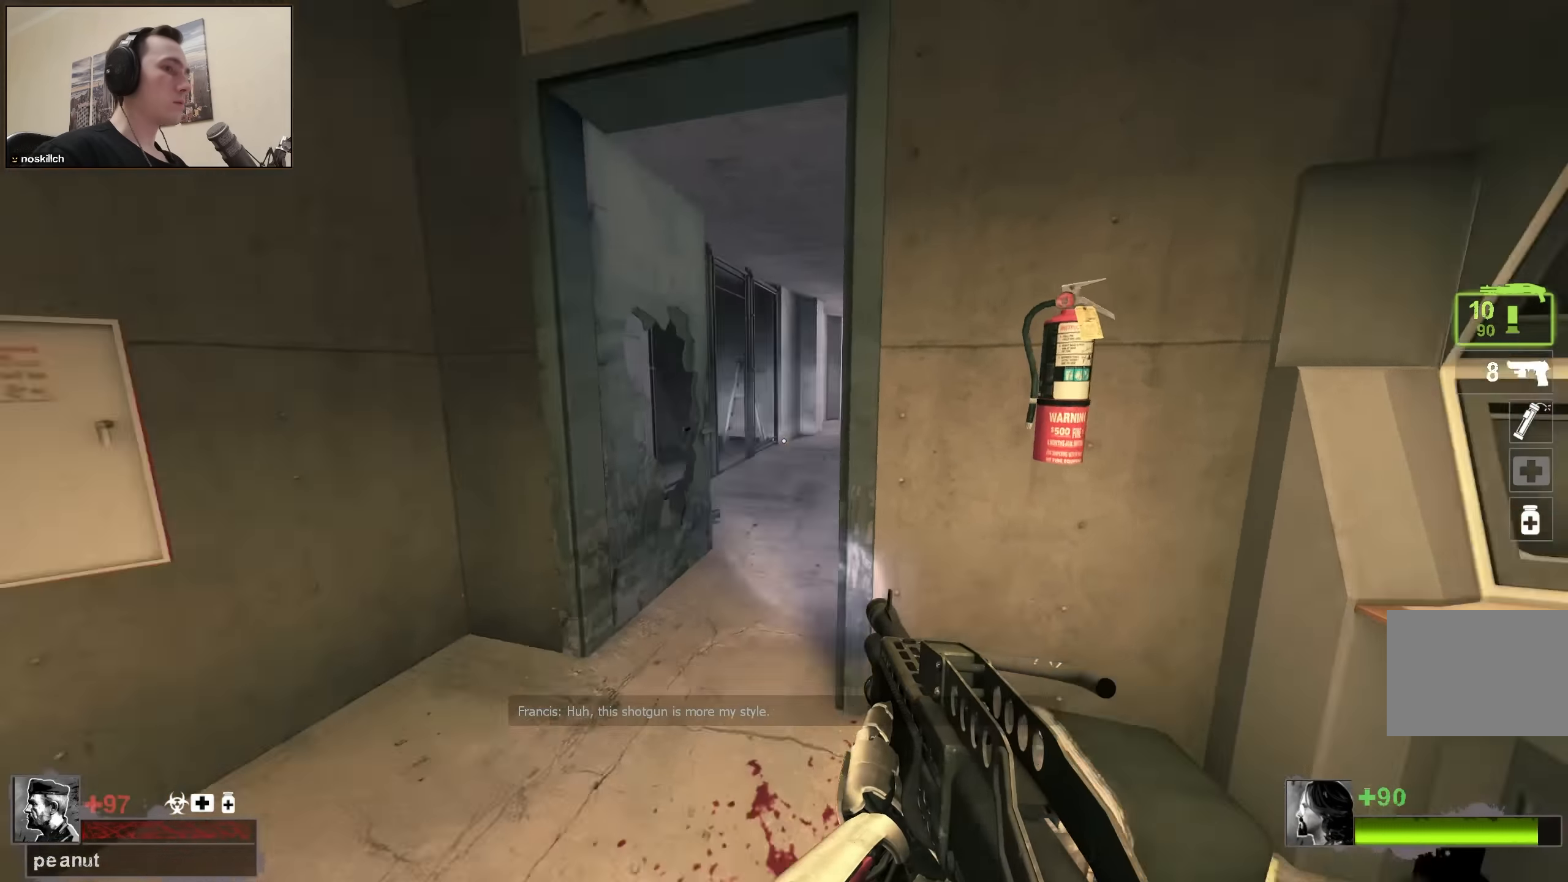
Gameplay with keyboard; each line is a JSON object with the keys held at the frame after it. "events" lists presses ("down") and releases ("up") of "1", "2", "3", "4", "a", "alt", "ctrl", "d", "e", "f", "q", "r", "s", "shift", "space", "tab" and "w" between this image and that frame as [ms after this image, input, new state], when the widget could be followed in between. No other keys are recorded. Mouse input is not recorded.
{"keys": ["d", "w"], "events": [[67, "a", "down"], [67, "d", "up"], [183, "a", "up"], [367, "d", "down"], [450, "w", "down"]]}
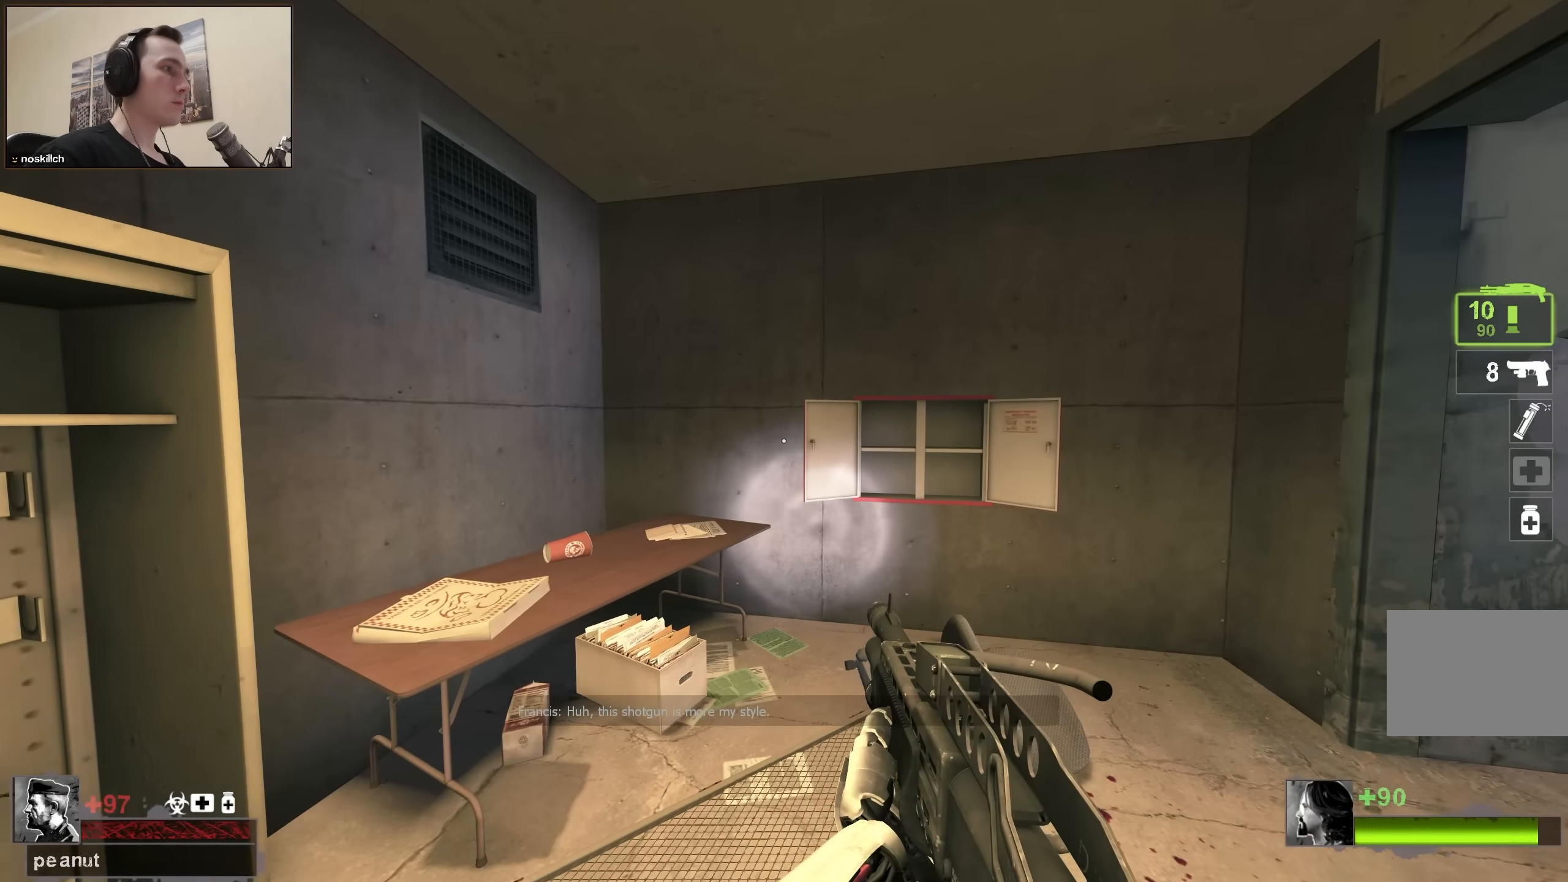
{"keys": [], "events": [[50, "d", "up"], [100, "w", "up"], [233, "4", "down"], [333, "4", "up"], [333, "q", "down"], [417, "q", "up"]]}
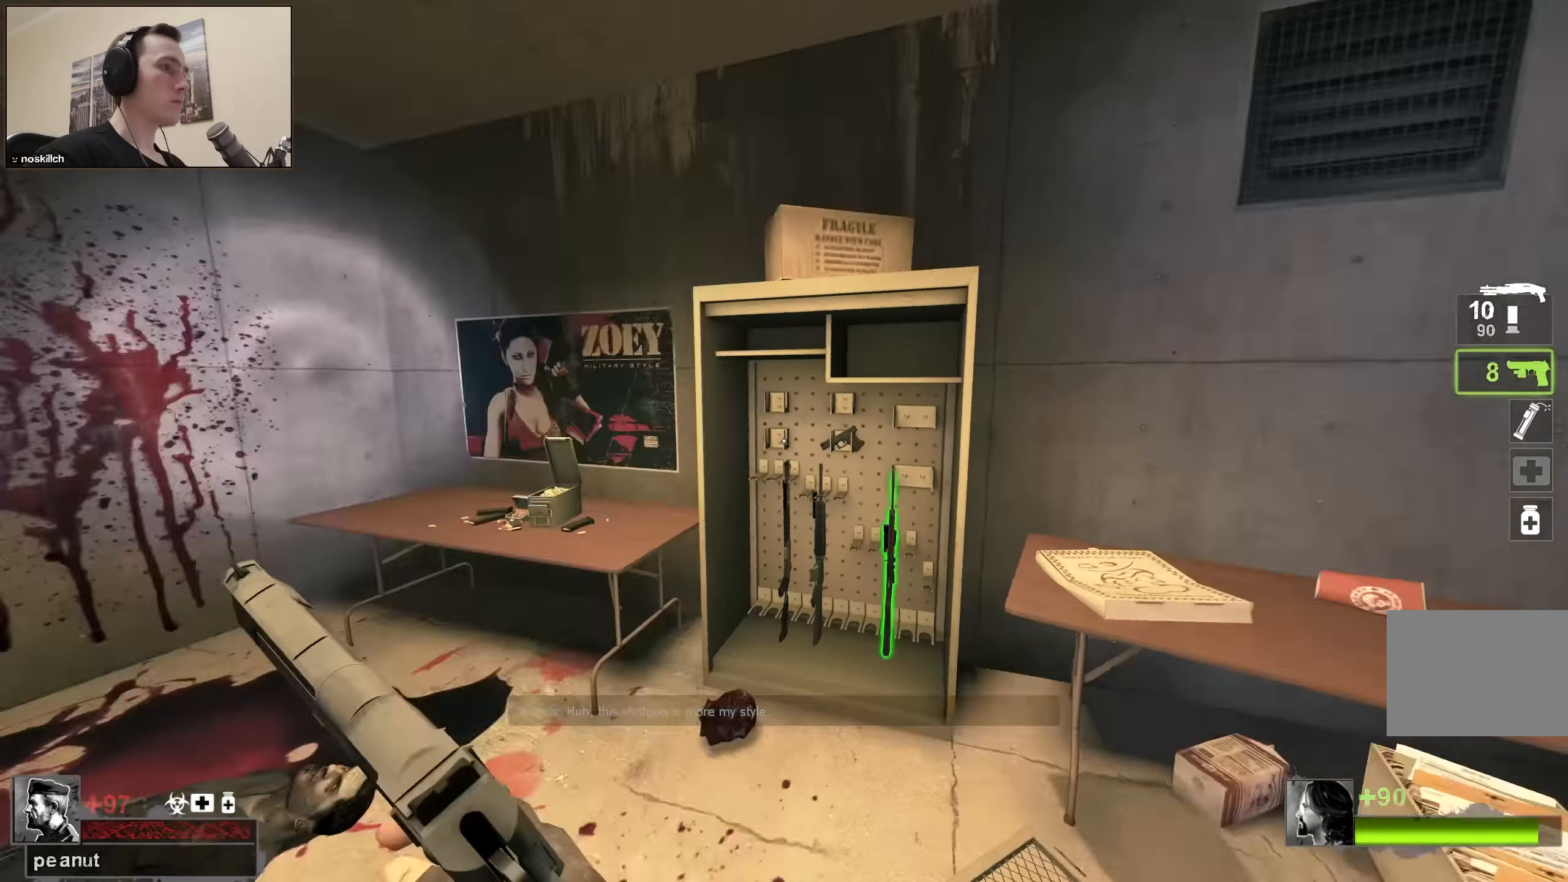
{"keys": ["s"], "events": [[17, "q", "down"], [100, "q", "up"], [250, "s", "down"], [300, "q", "down"], [350, "q", "up"]]}
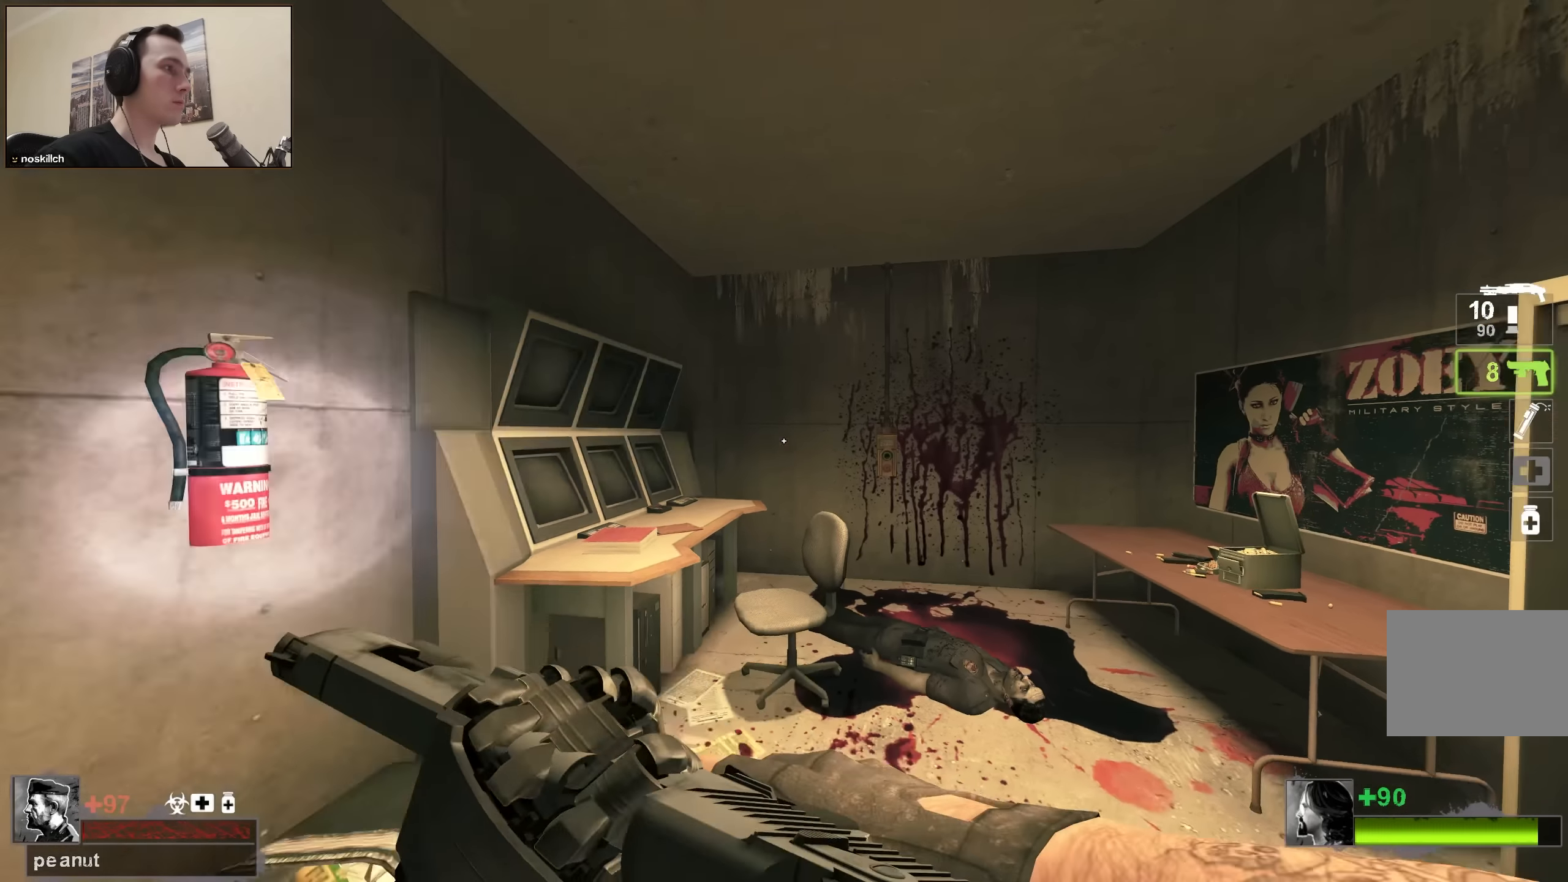
{"keys": ["w"], "events": [[33, "a", "down"], [33, "s", "up"], [167, "a", "up"], [167, "w", "down"]]}
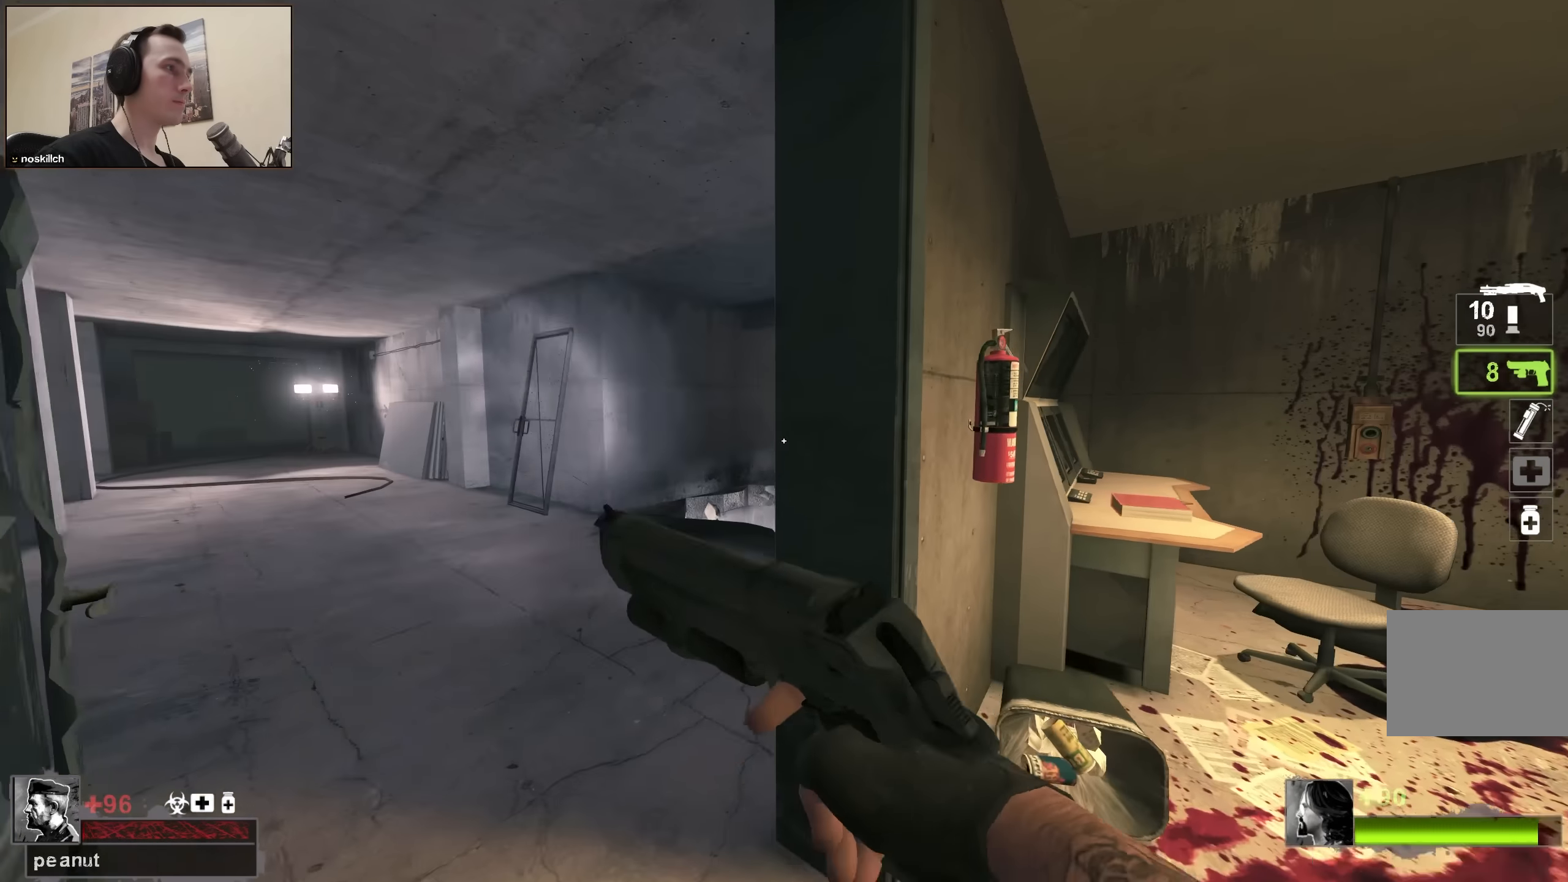
{"keys": ["w"], "events": [[100, "a", "down"], [417, "a", "up"]]}
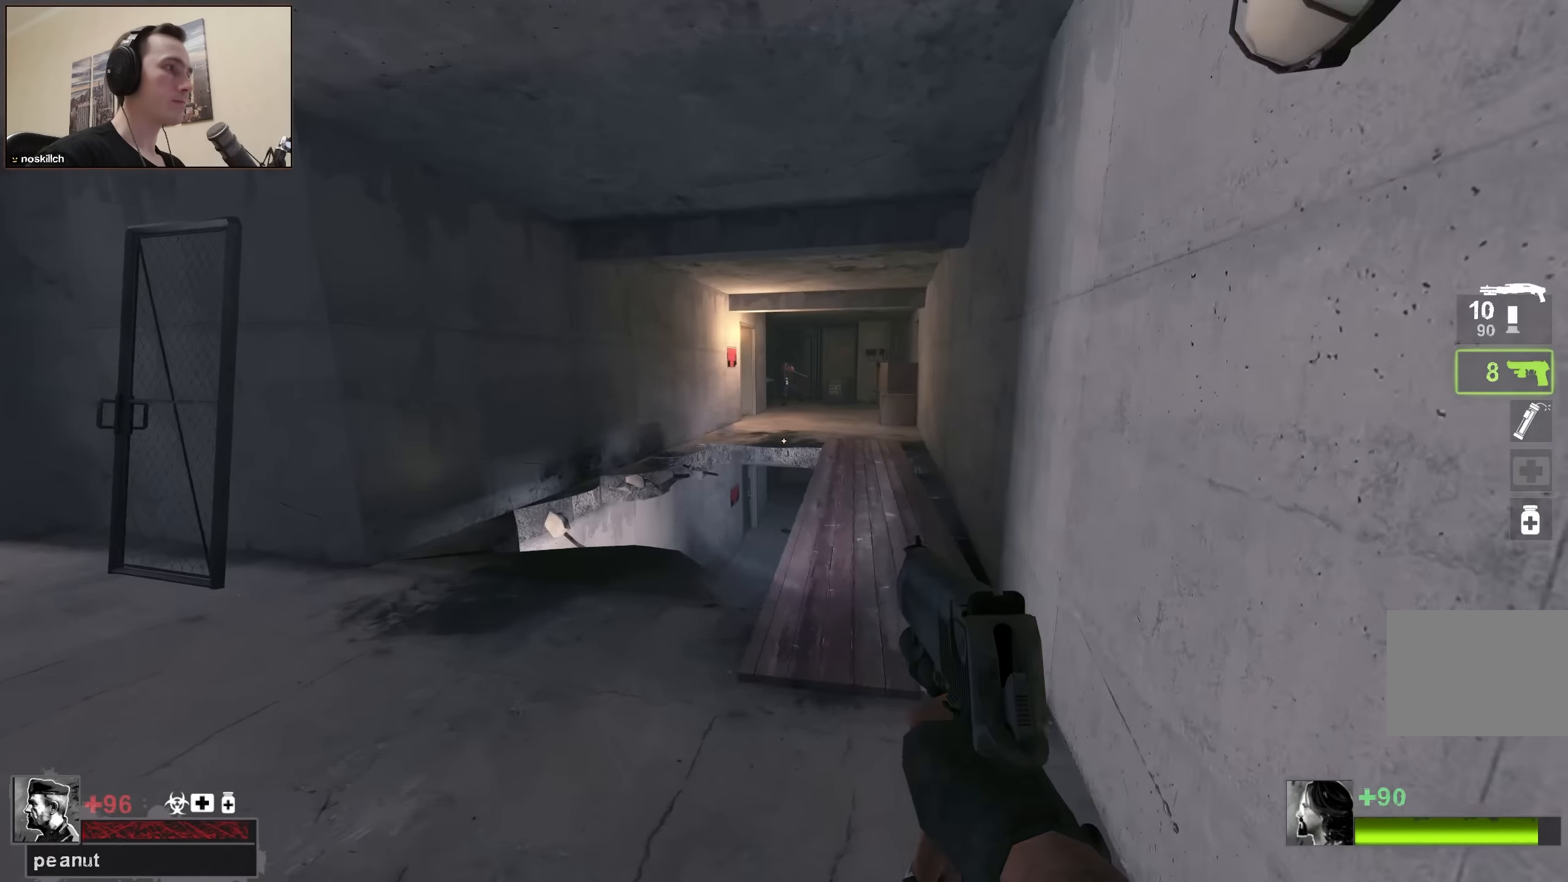
{"keys": ["w"], "events": [[150, "d", "down"], [300, "d", "up"]]}
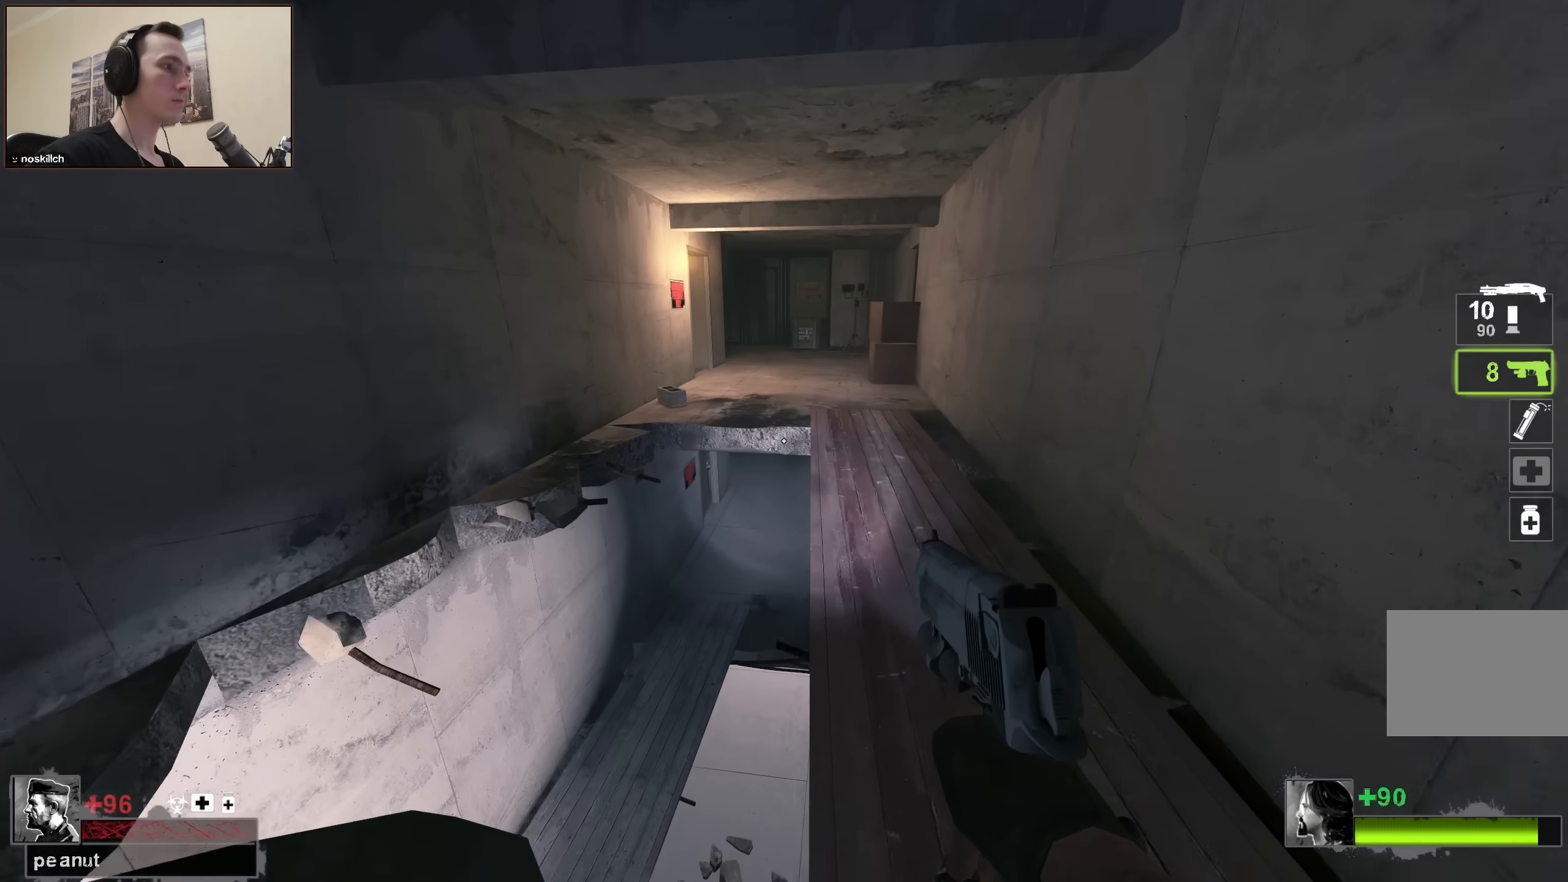
{"keys": ["w"], "events": [[117, "d", "down"], [267, "d", "up"]]}
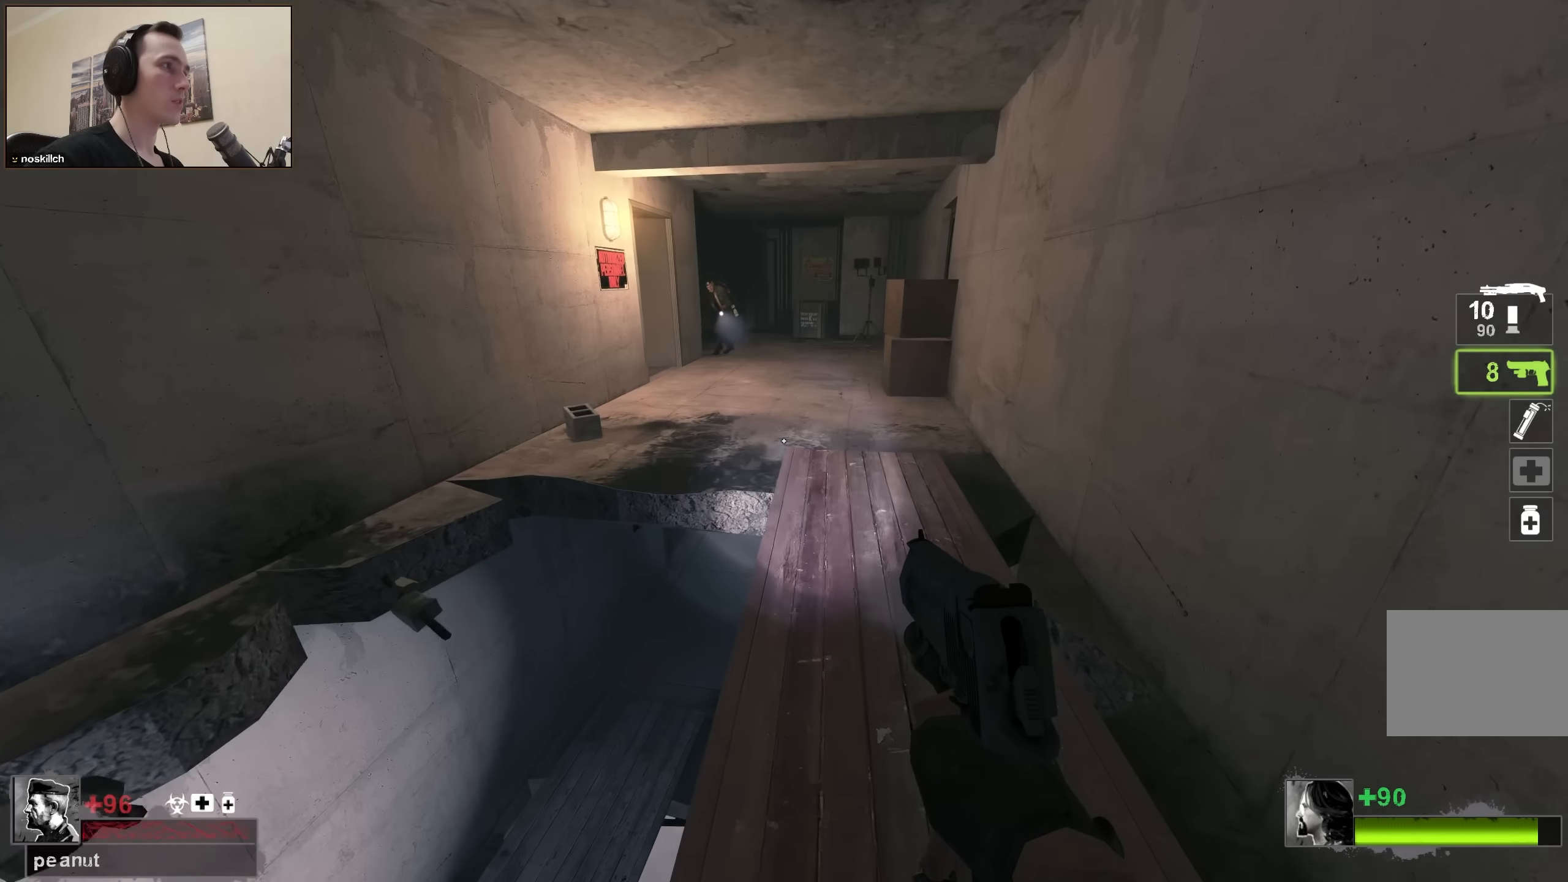
{"keys": ["w"], "events": []}
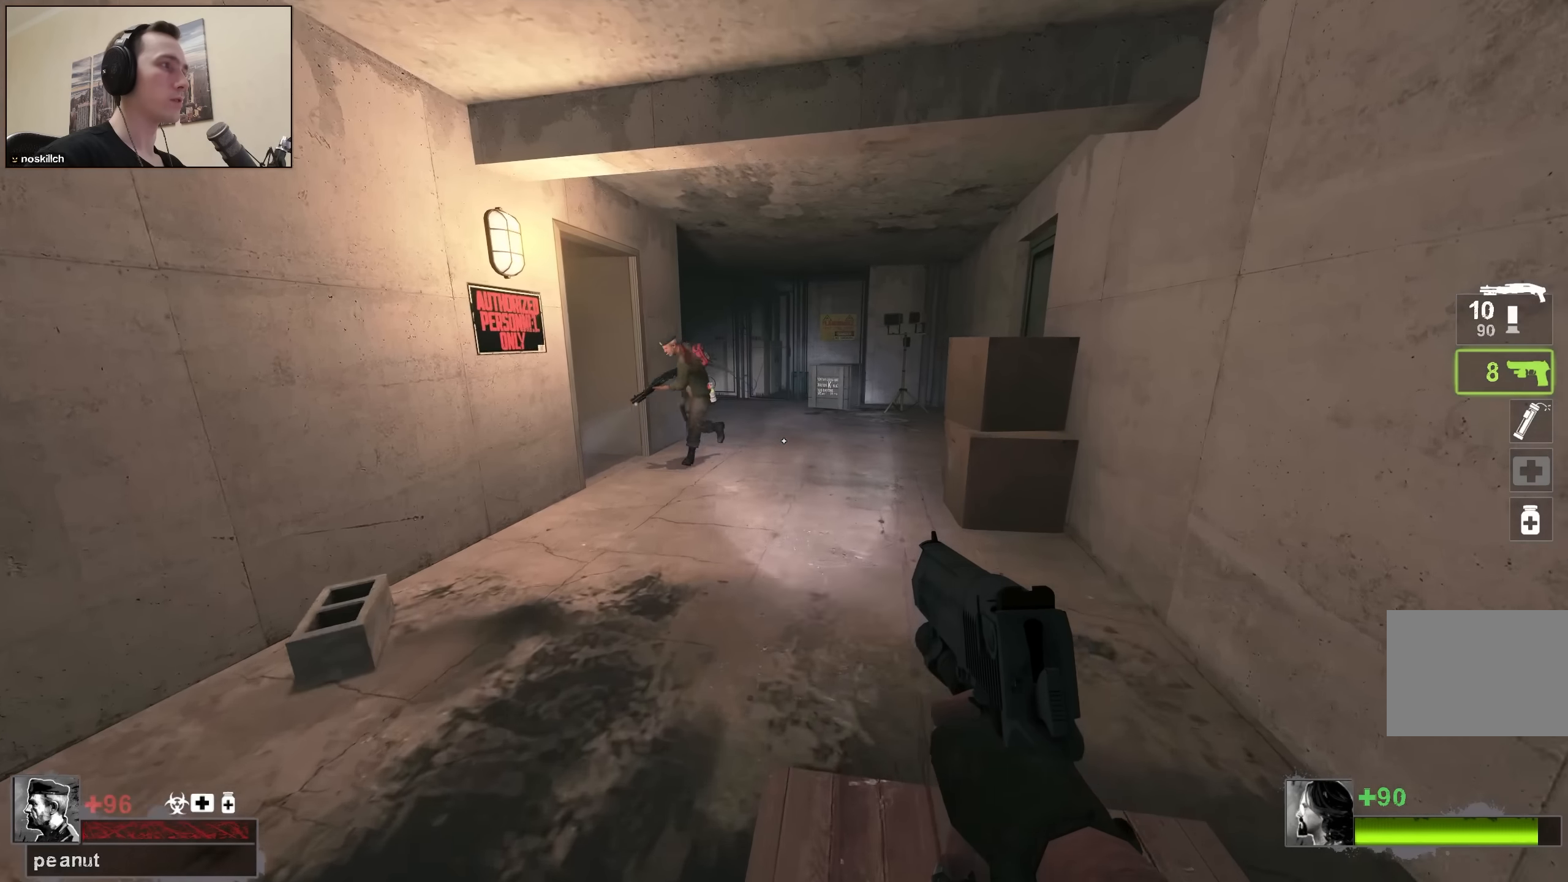
{"keys": ["w"], "events": []}
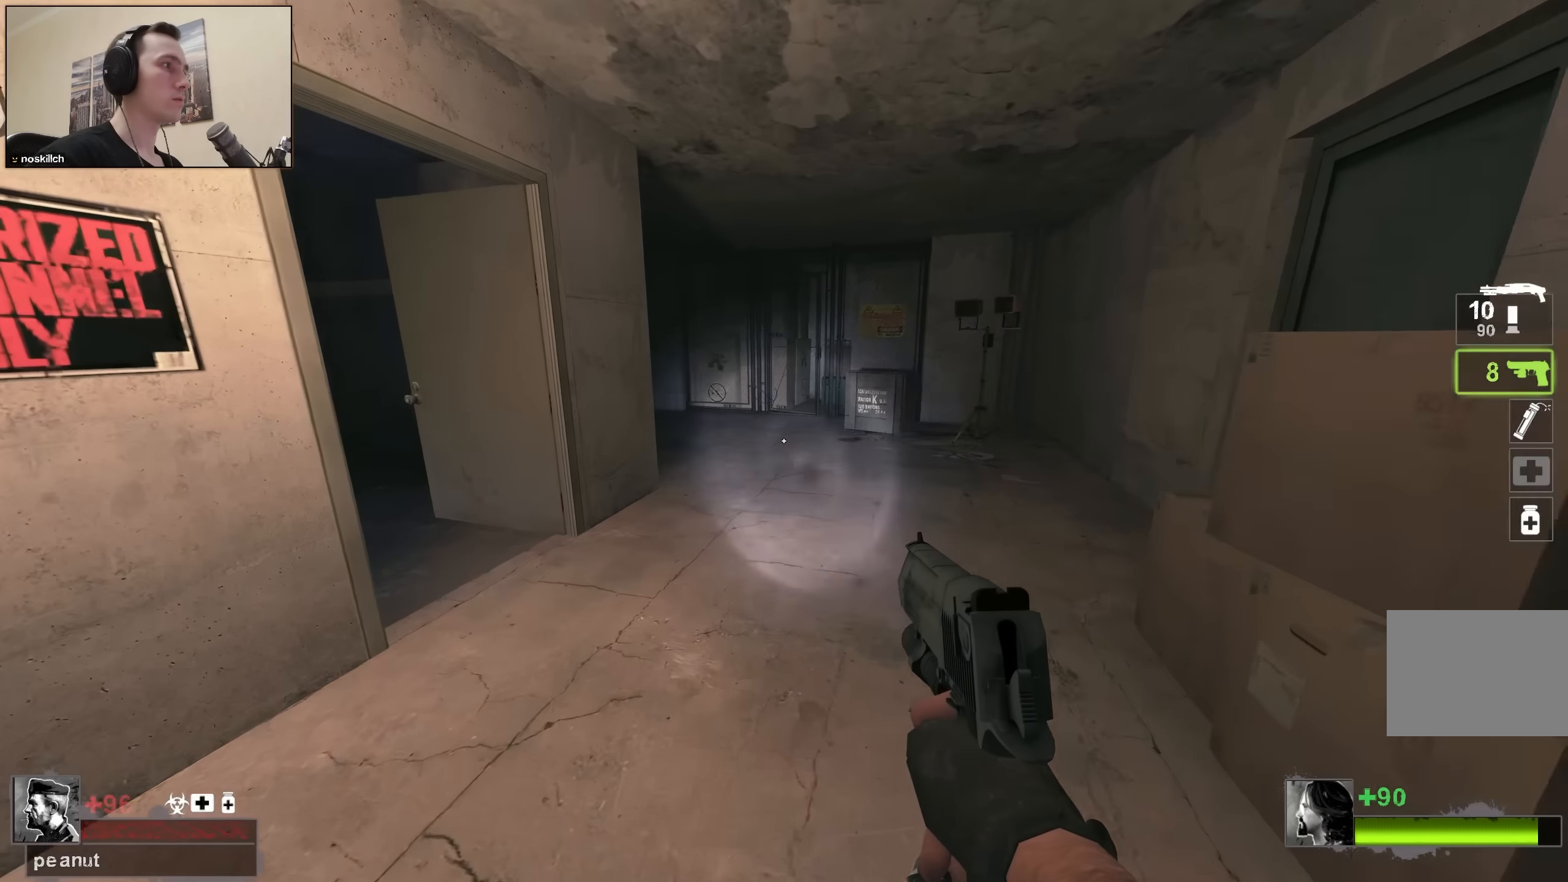
{"keys": ["w"], "events": [[34, "d", "down"], [267, "d", "up"], [367, "a", "down"], [500, "a", "up"]]}
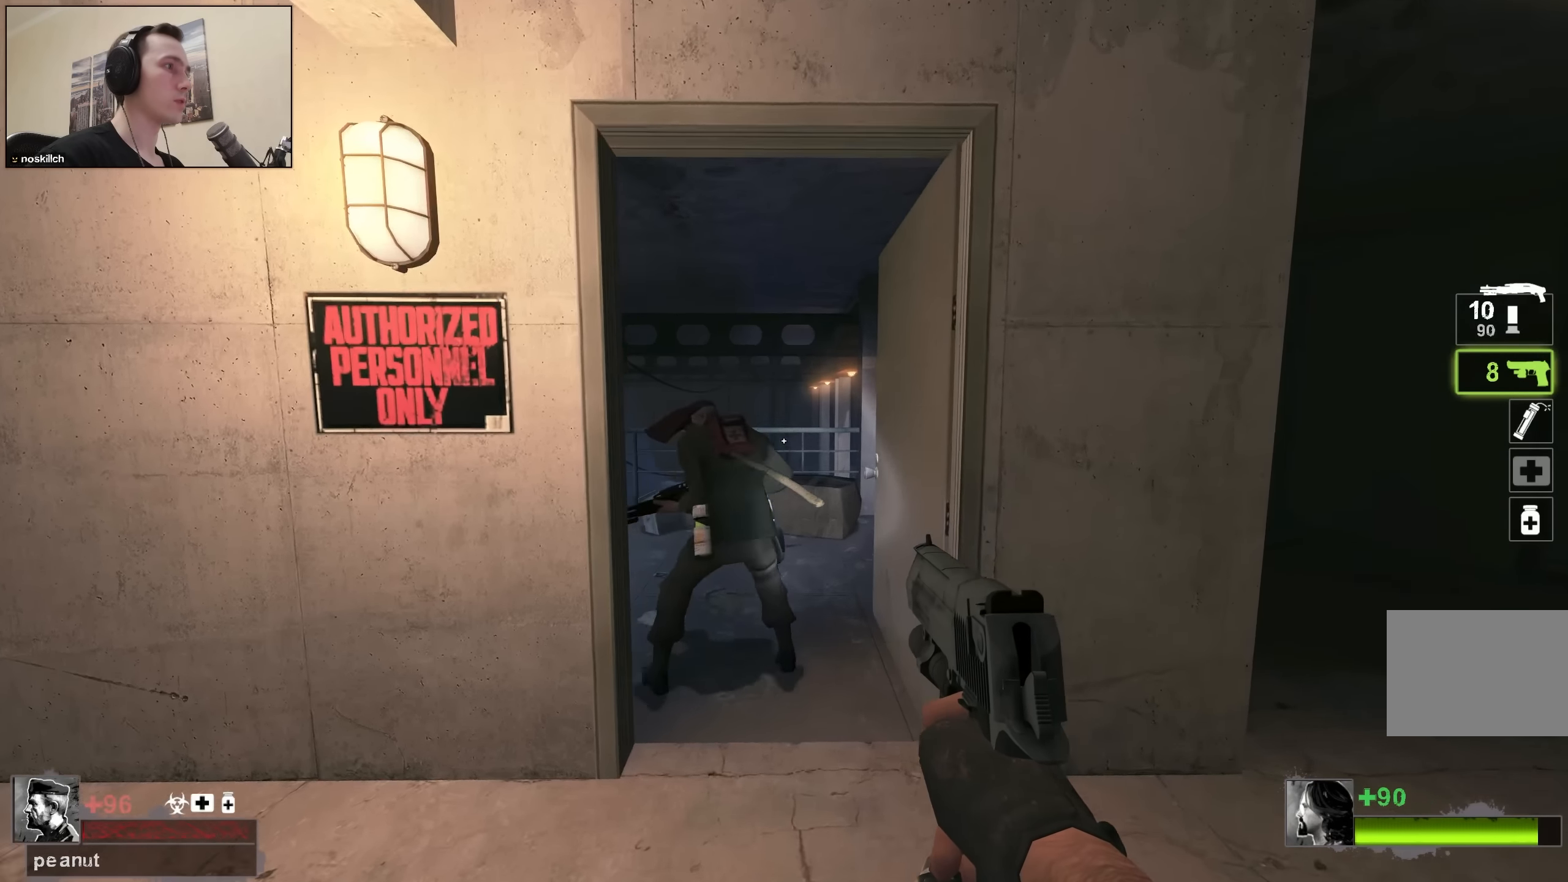
{"keys": [], "events": [[334, "w", "up"]]}
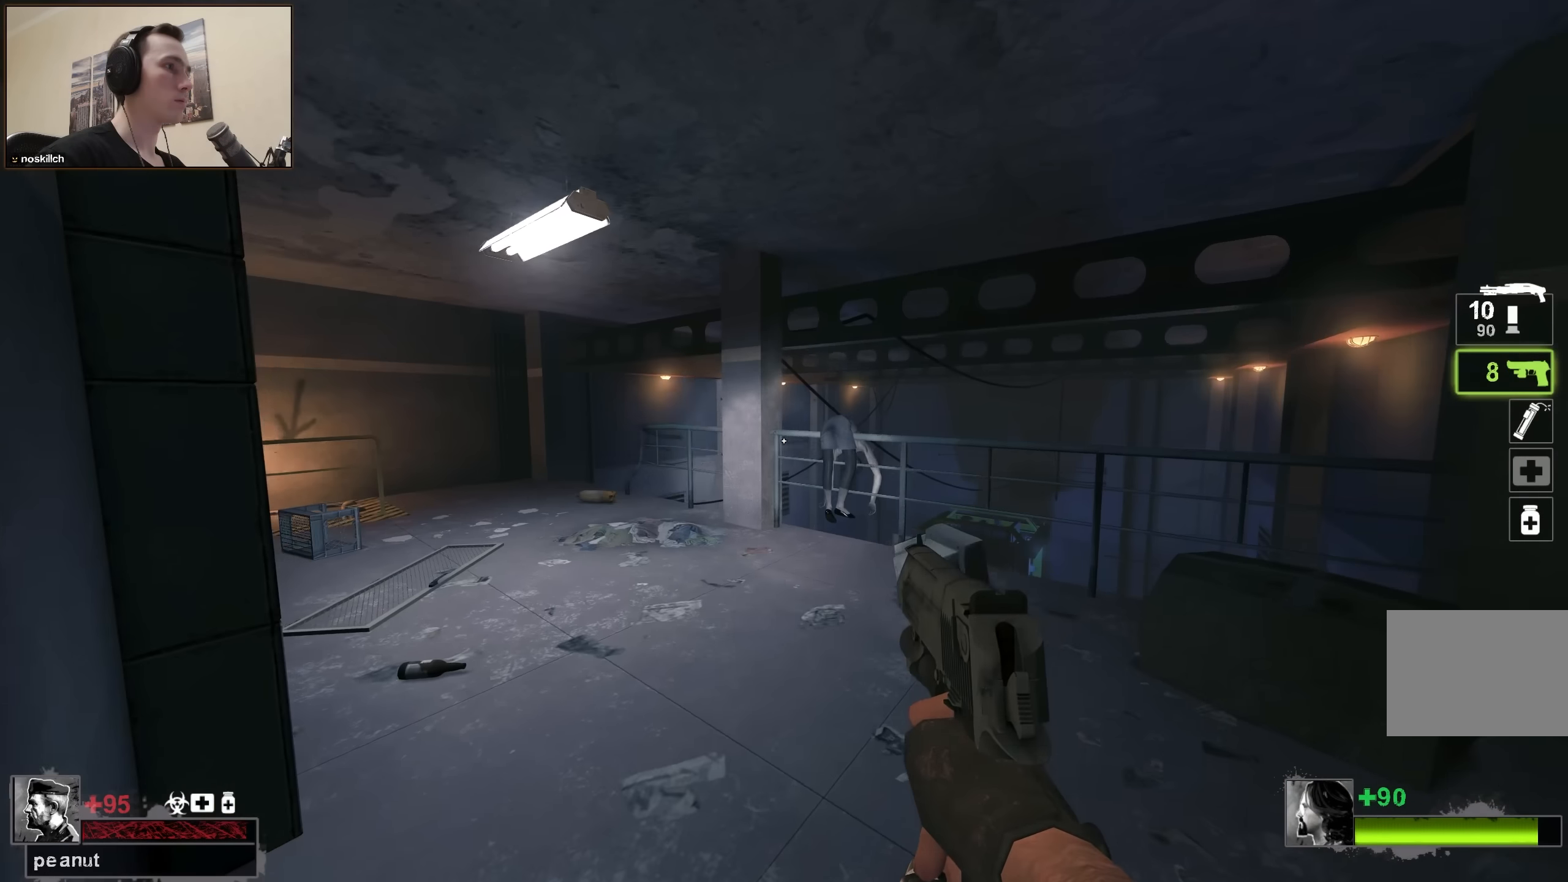
{"keys": ["a", "w"], "events": [[217, "w", "down"], [250, "d", "down"], [384, "d", "up"], [434, "a", "down"]]}
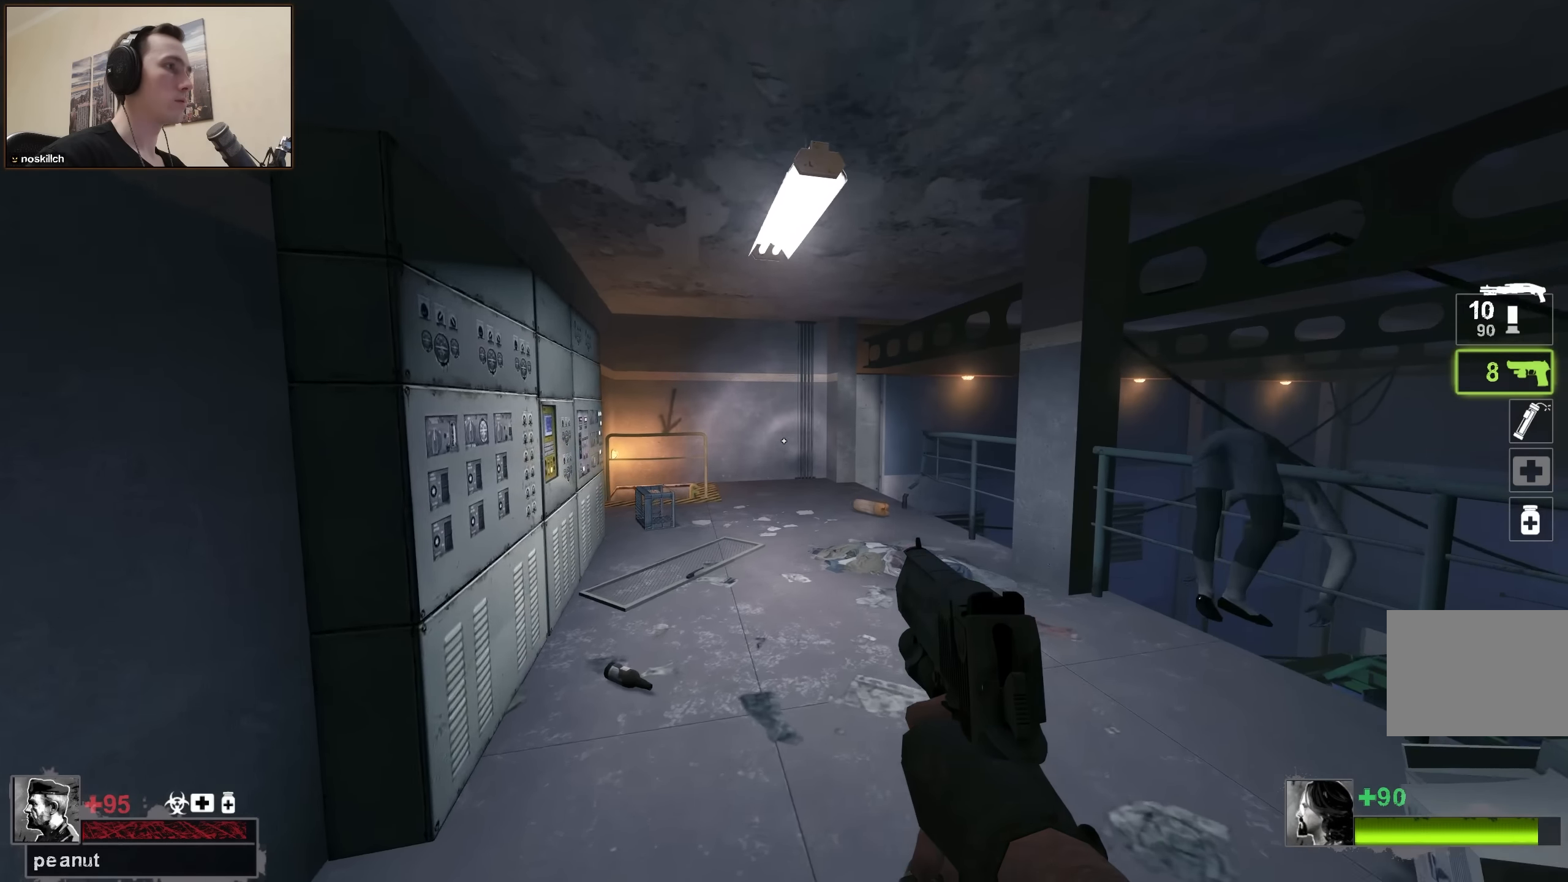
{"keys": ["w"], "events": [[34, "a", "up"], [217, "q", "down"], [317, "q", "up"]]}
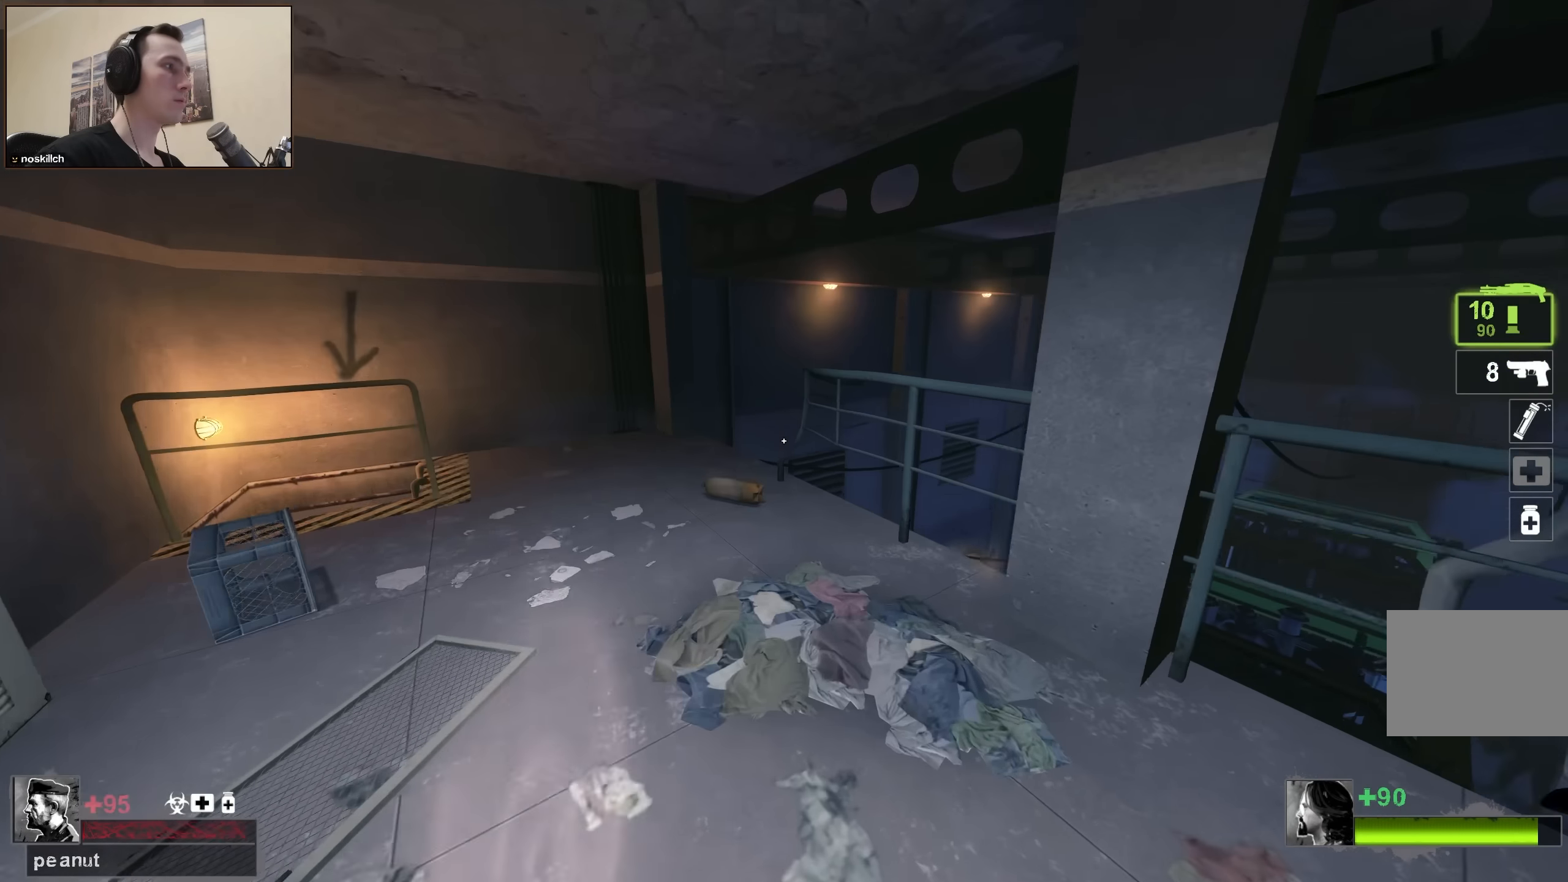
{"keys": ["a", "w"], "events": [[184, "a", "down"], [334, "a", "up"], [434, "a", "down"]]}
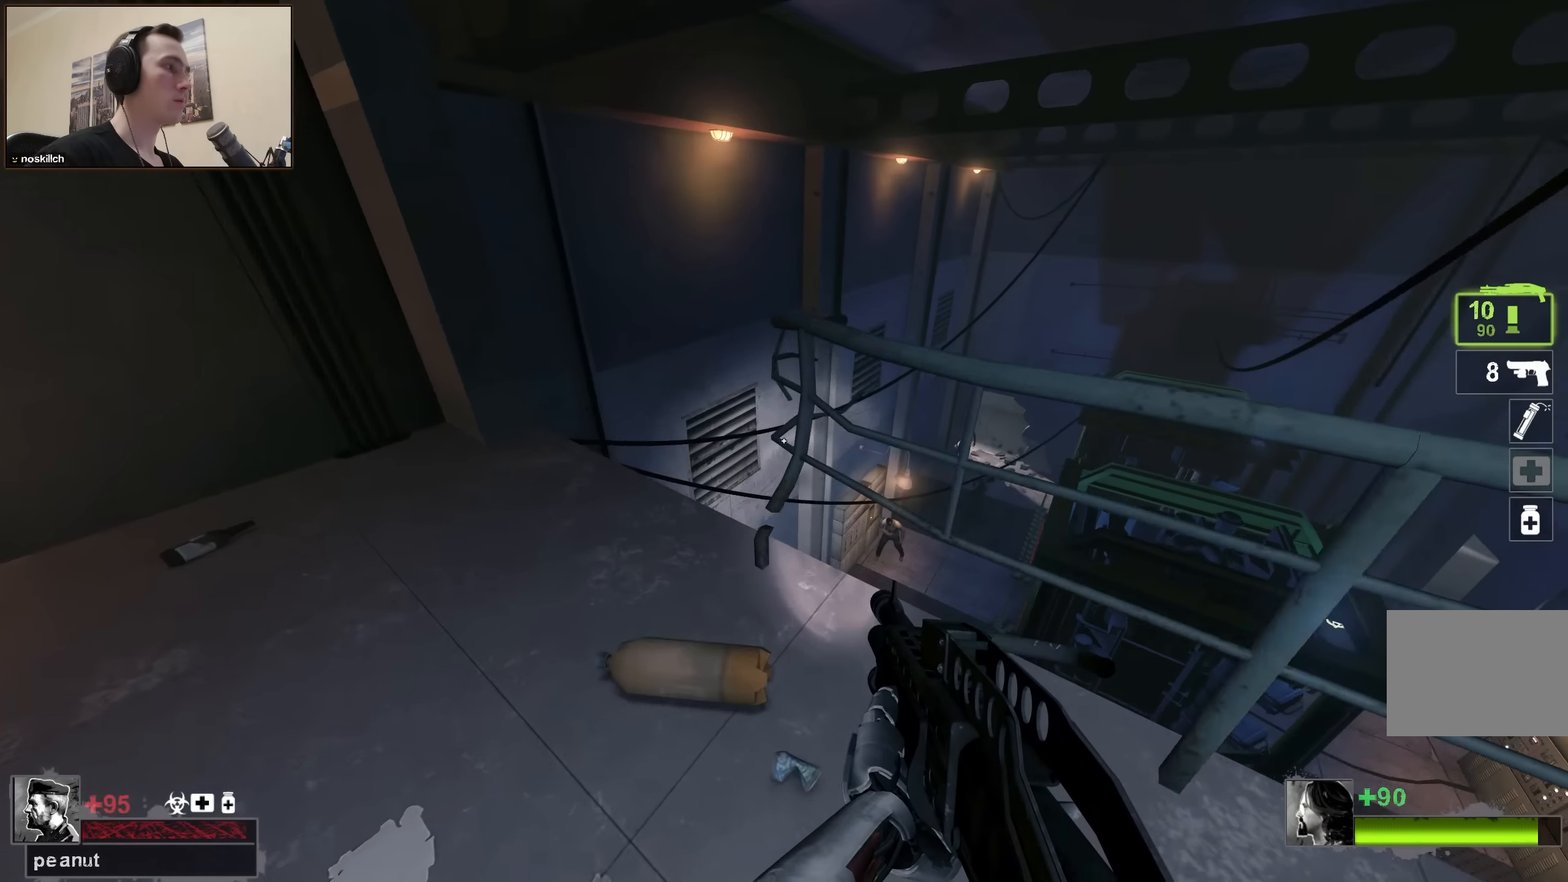
{"keys": ["d", "w"], "events": [[250, "w", "up"], [300, "a", "up"], [350, "d", "down"], [434, "w", "down"]]}
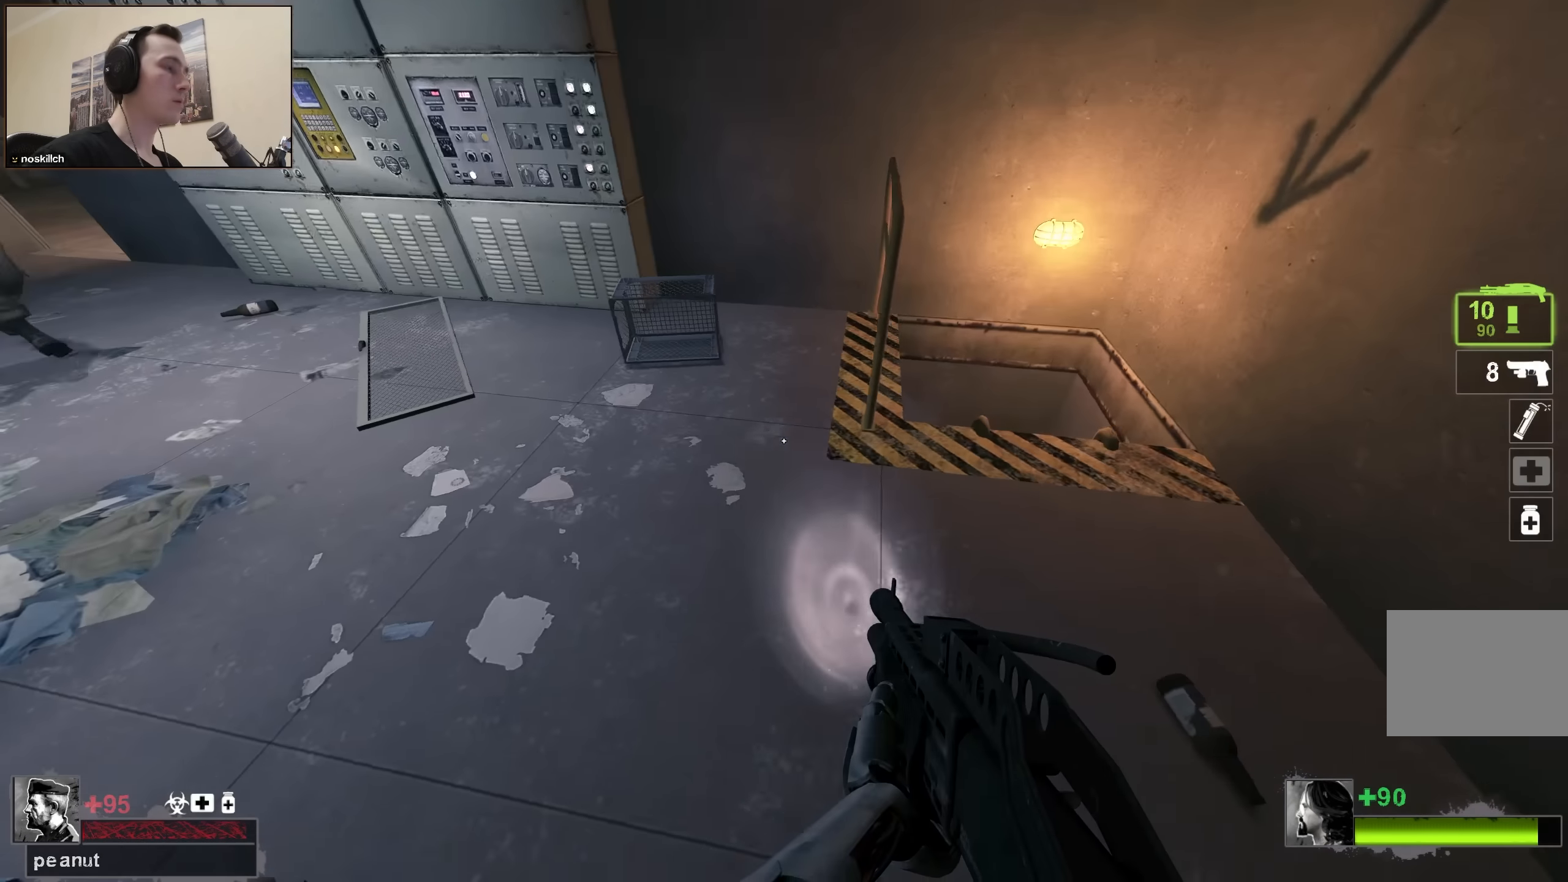
{"keys": ["w"], "events": [[134, "d", "up"], [267, "d", "down"], [350, "d", "up"]]}
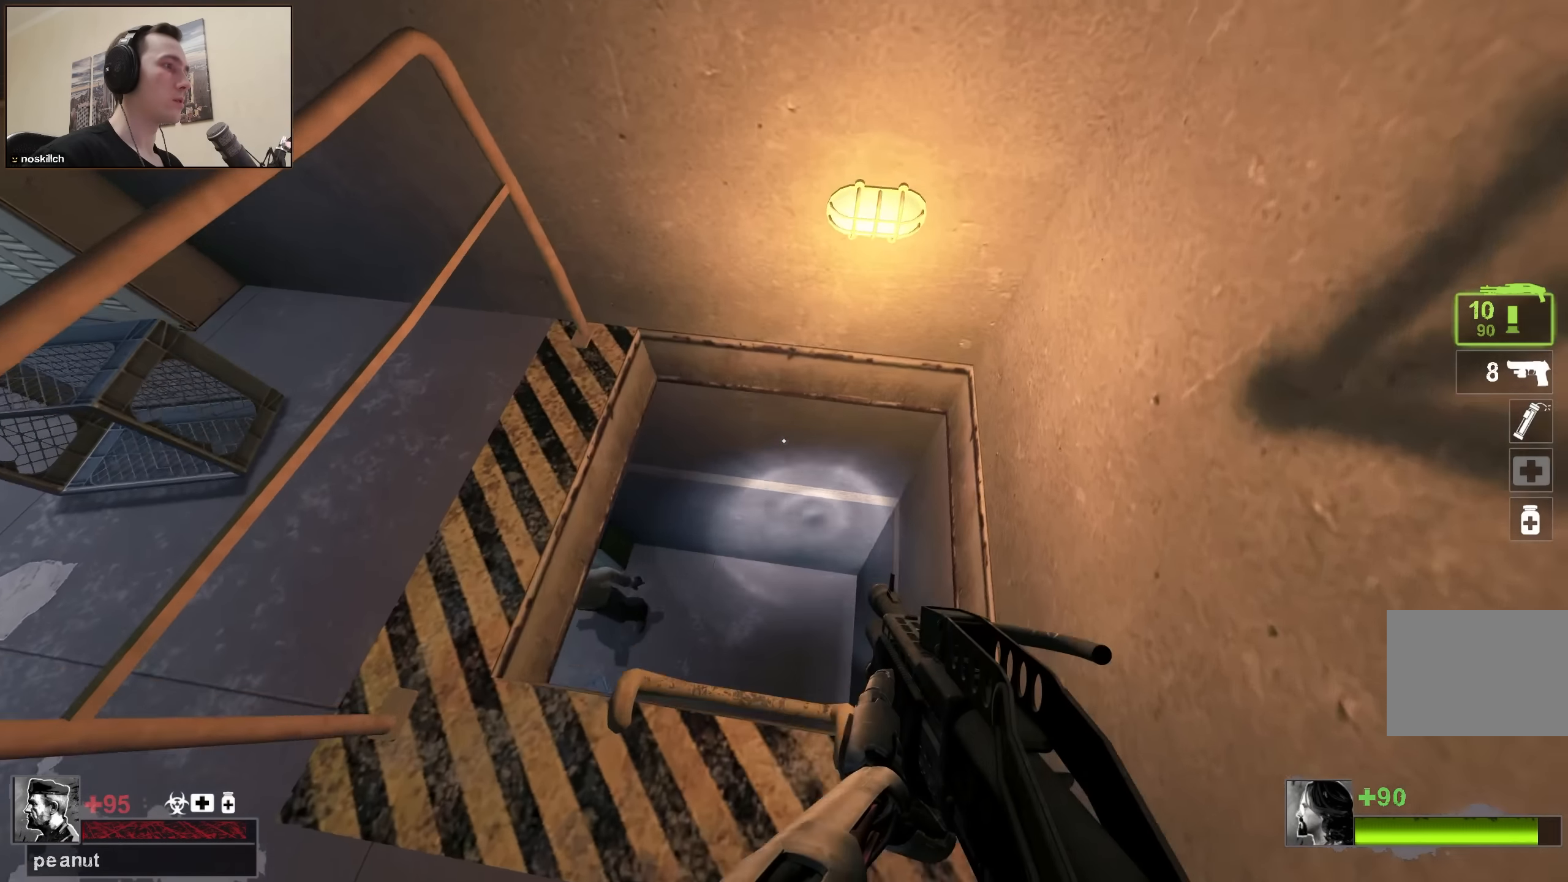
{"keys": ["d", "space", "w"], "events": [[100, "d", "down"], [467, "space", "down"]]}
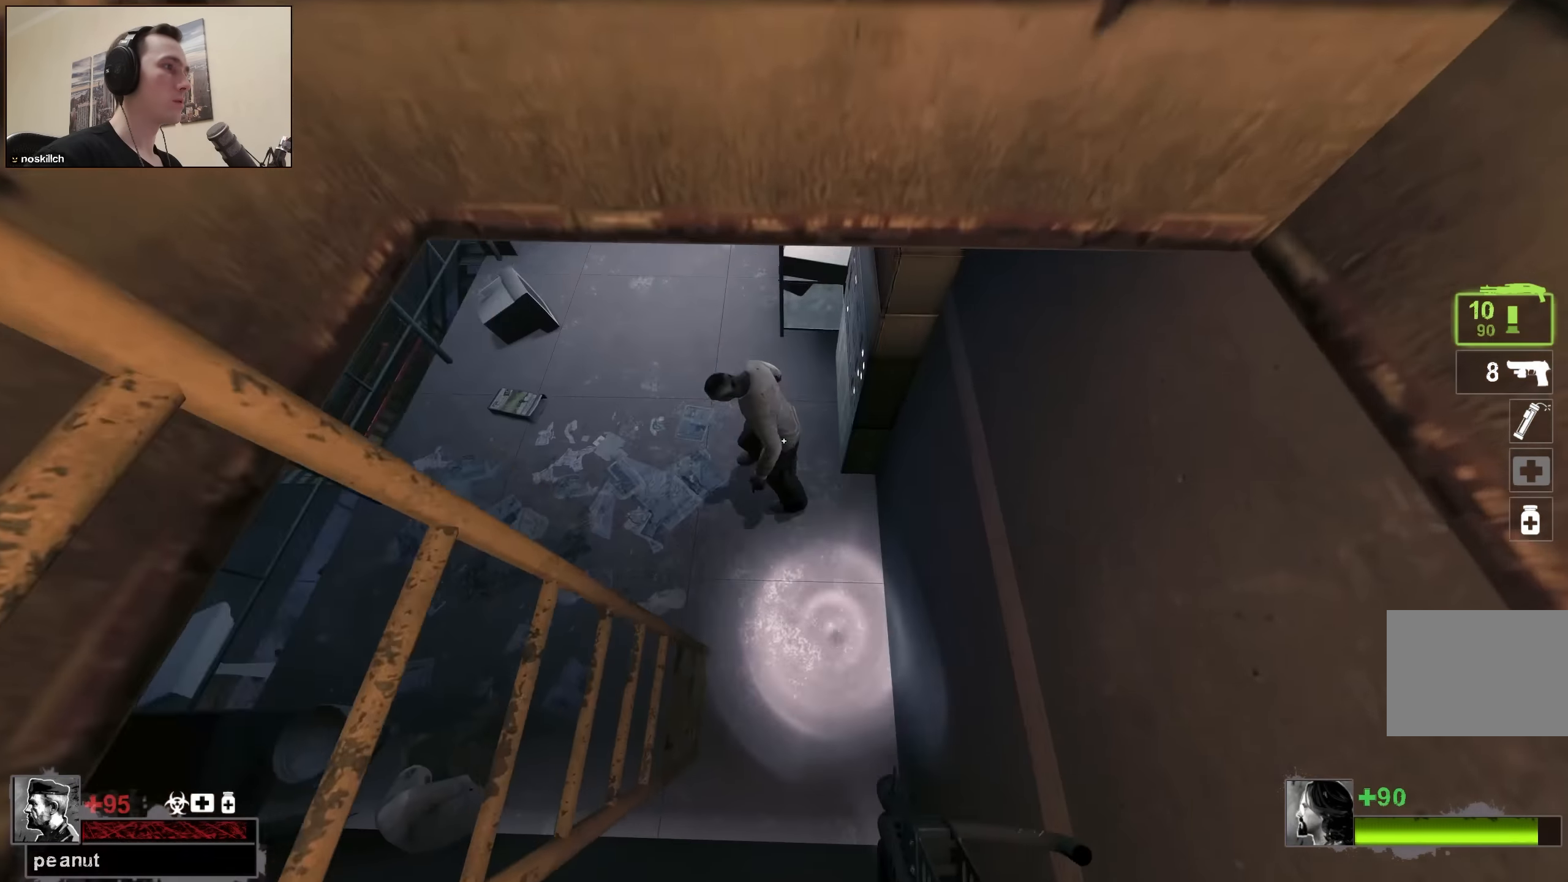
{"keys": [], "events": [[167, "space", "up"], [250, "w", "up"], [300, "d", "up"]]}
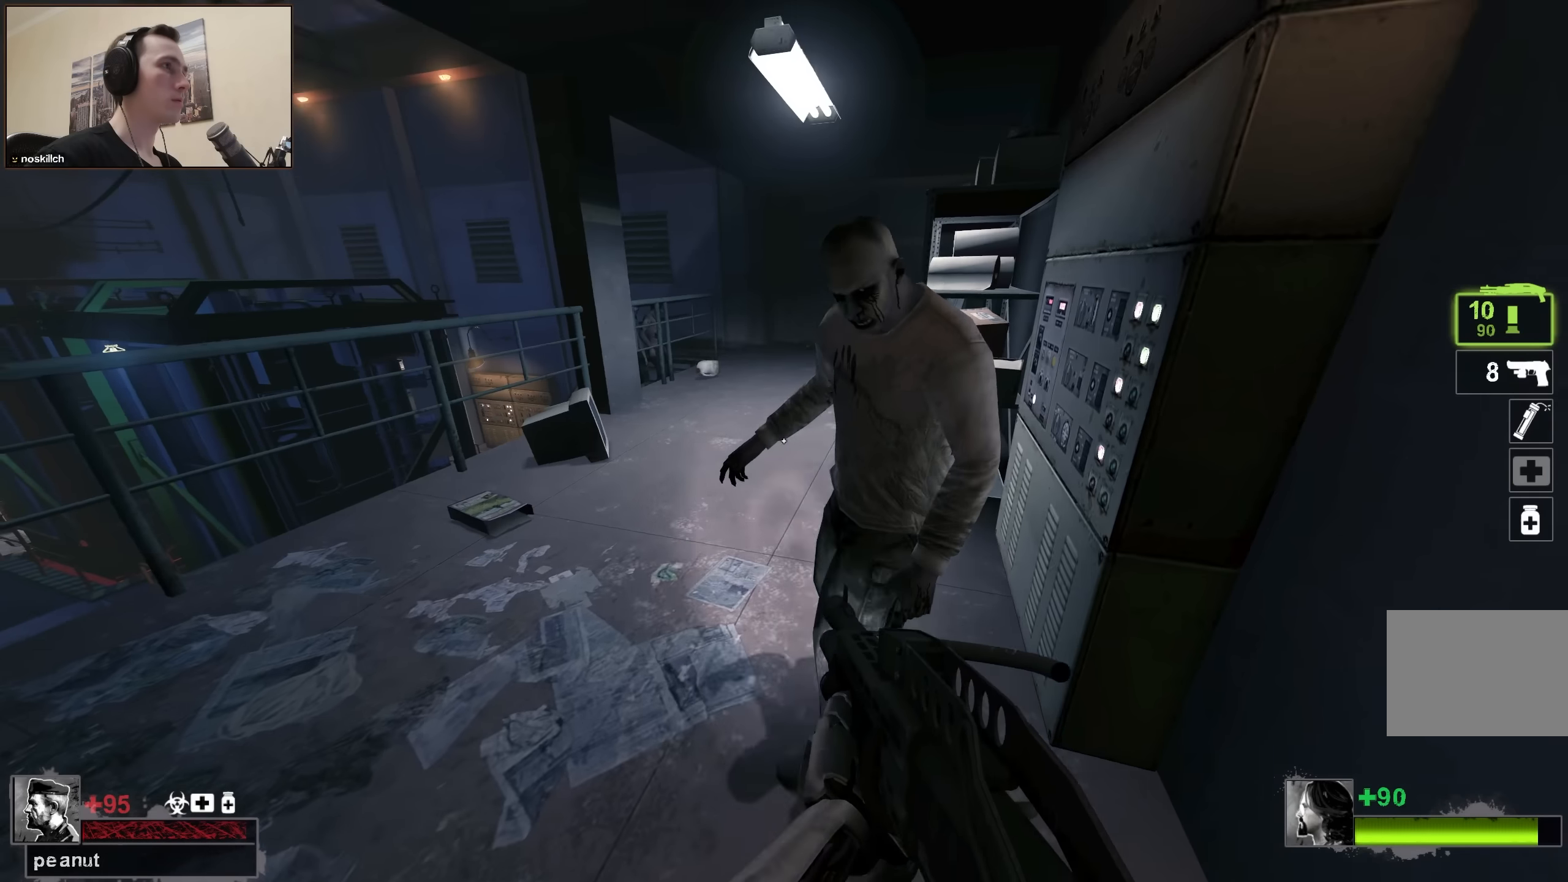
{"keys": ["w"], "events": [[317, "w", "down"]]}
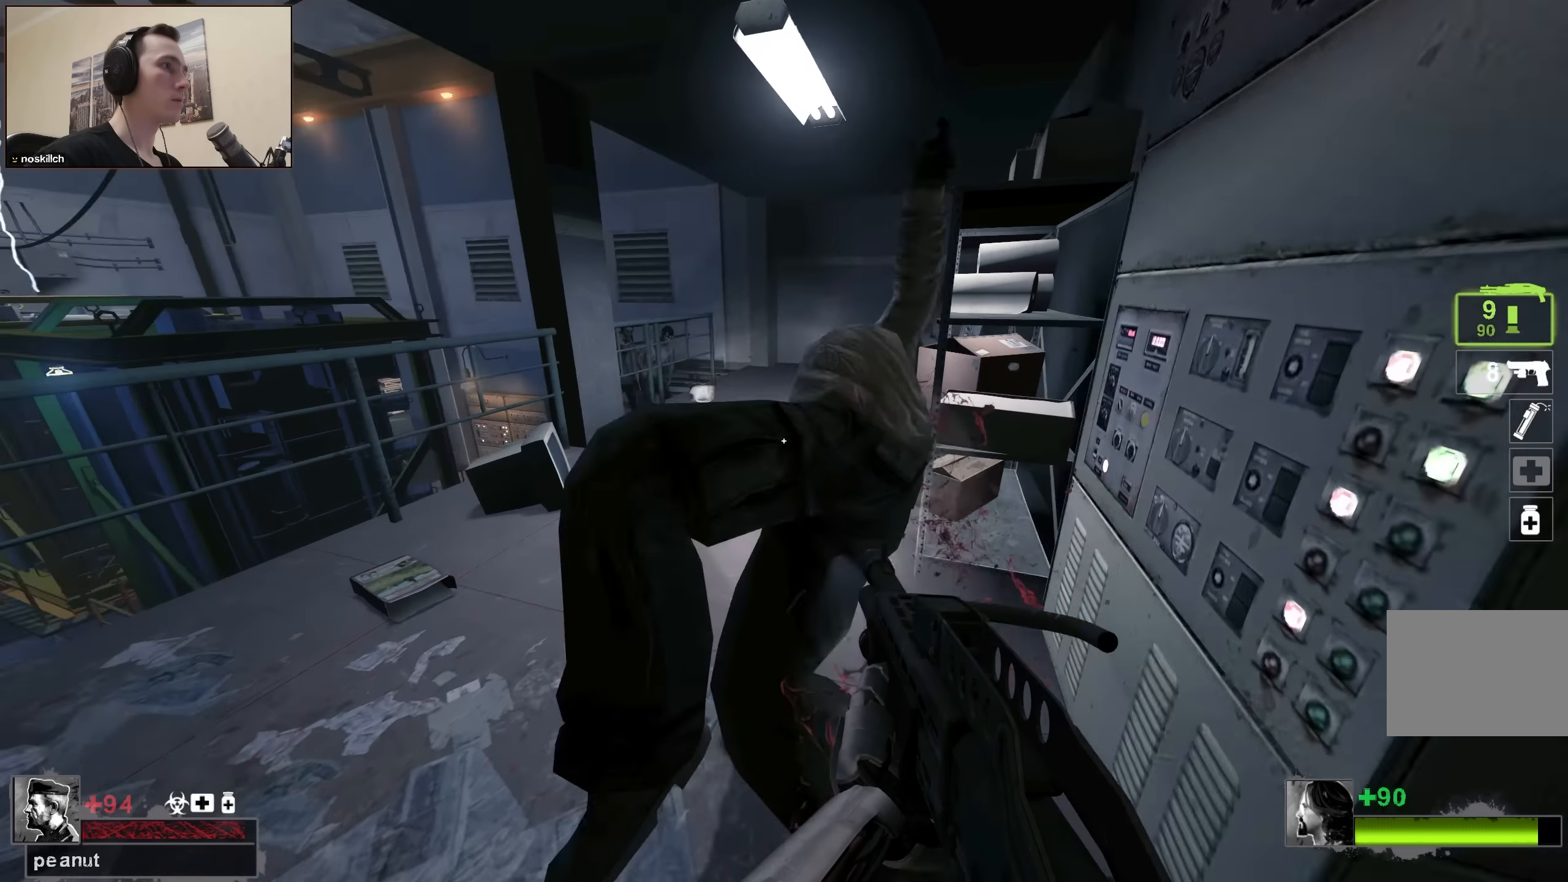
{"keys": ["w"], "events": [[100, "a", "down"], [134, "a", "up"], [284, "q", "down"], [367, "q", "up"]]}
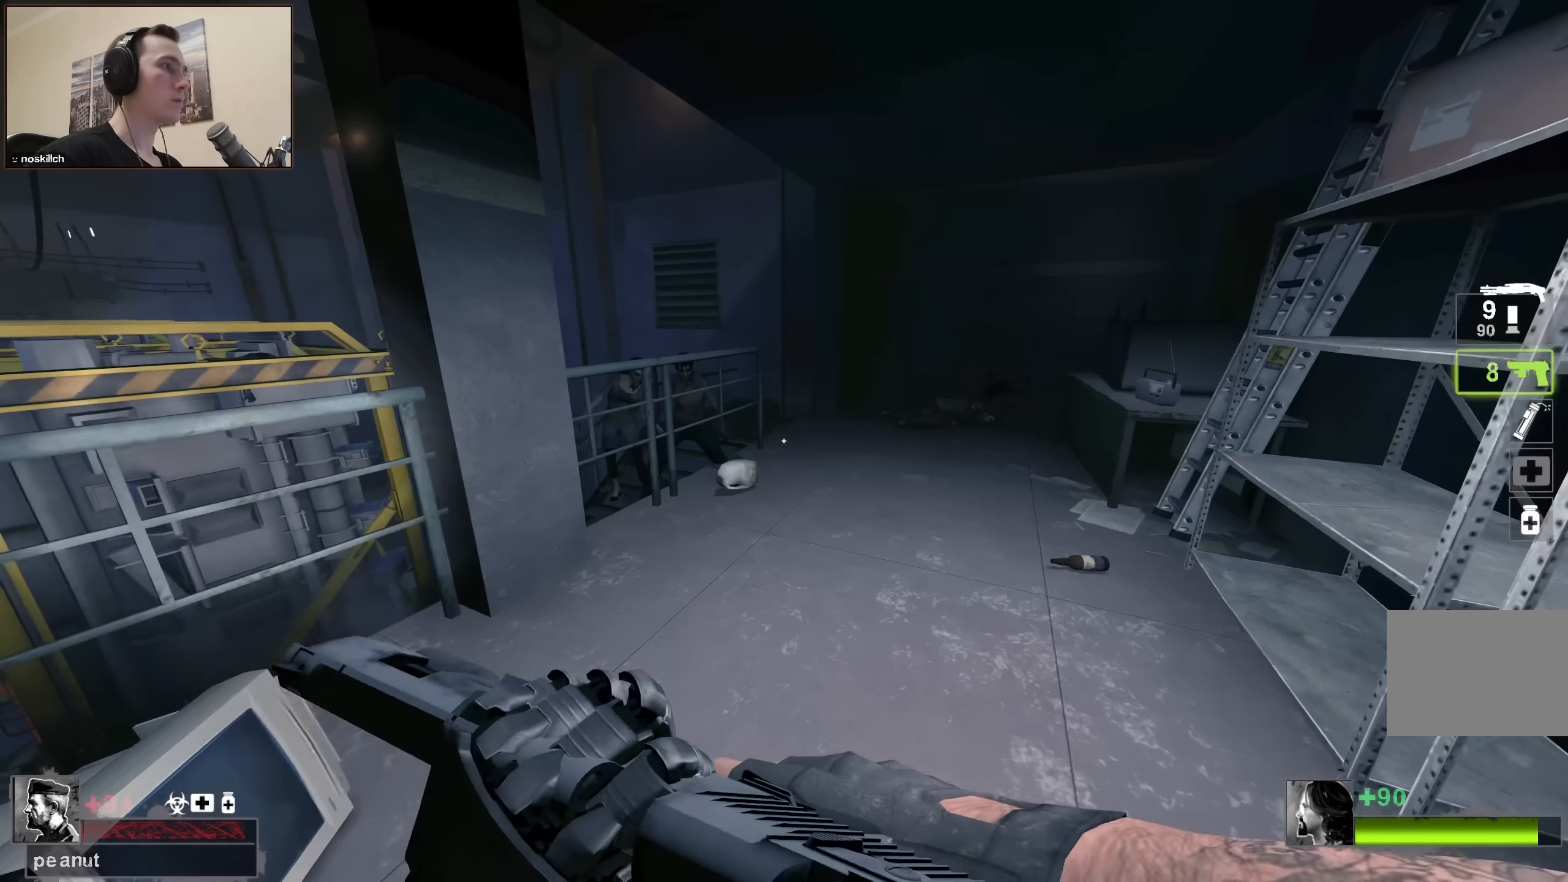
{"keys": ["d", "w"], "events": [[67, "d", "down"], [117, "d", "up"], [400, "d", "down"]]}
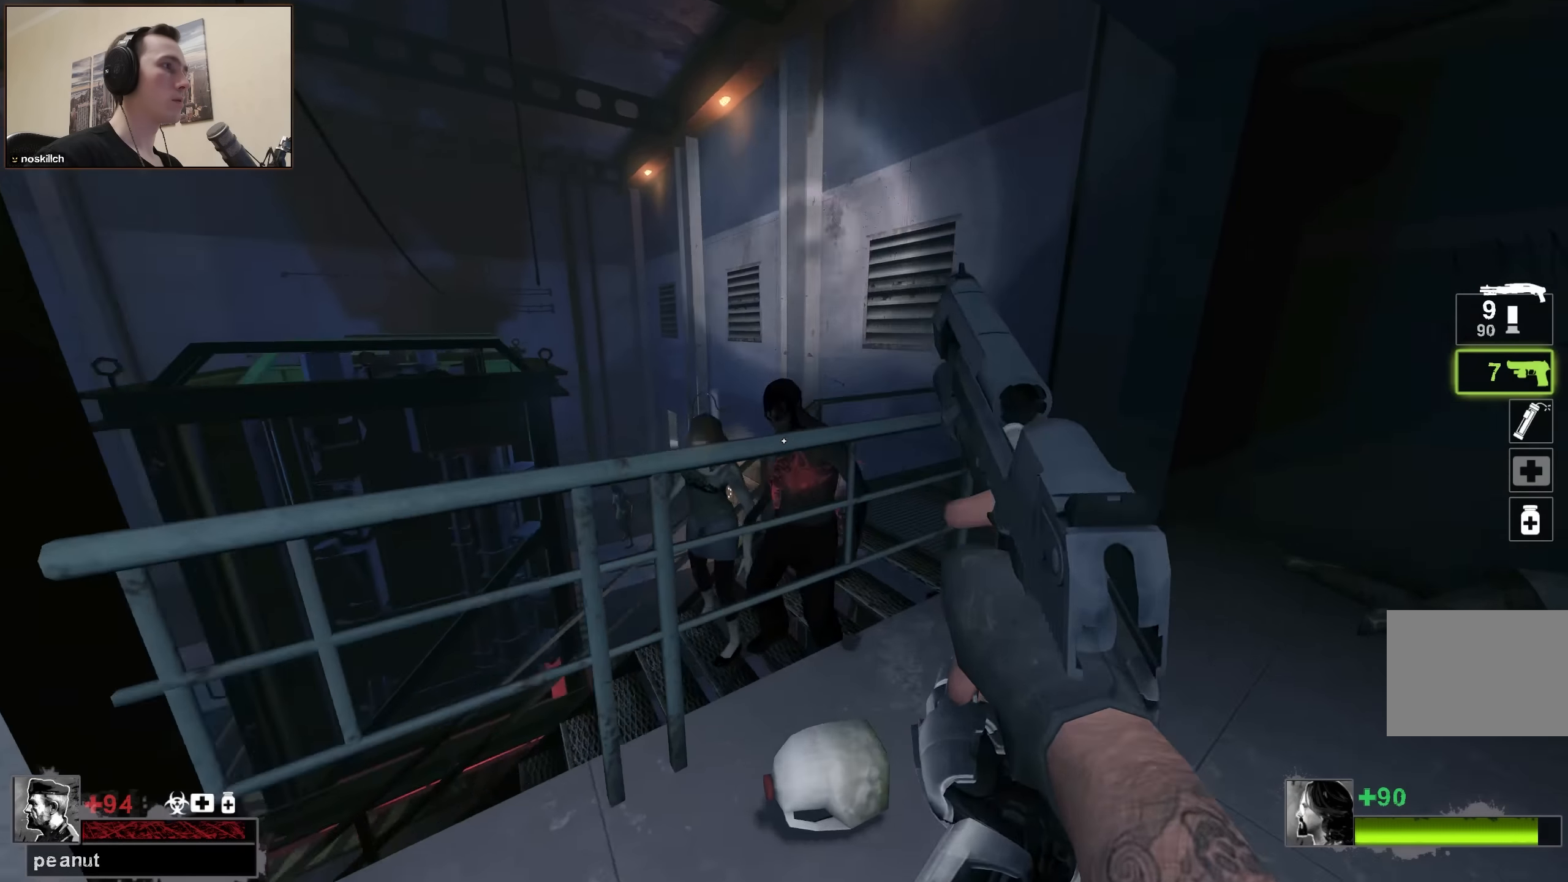
{"keys": ["d", "q", "w"], "events": [[84, "w", "up"], [317, "w", "down"], [450, "q", "down"]]}
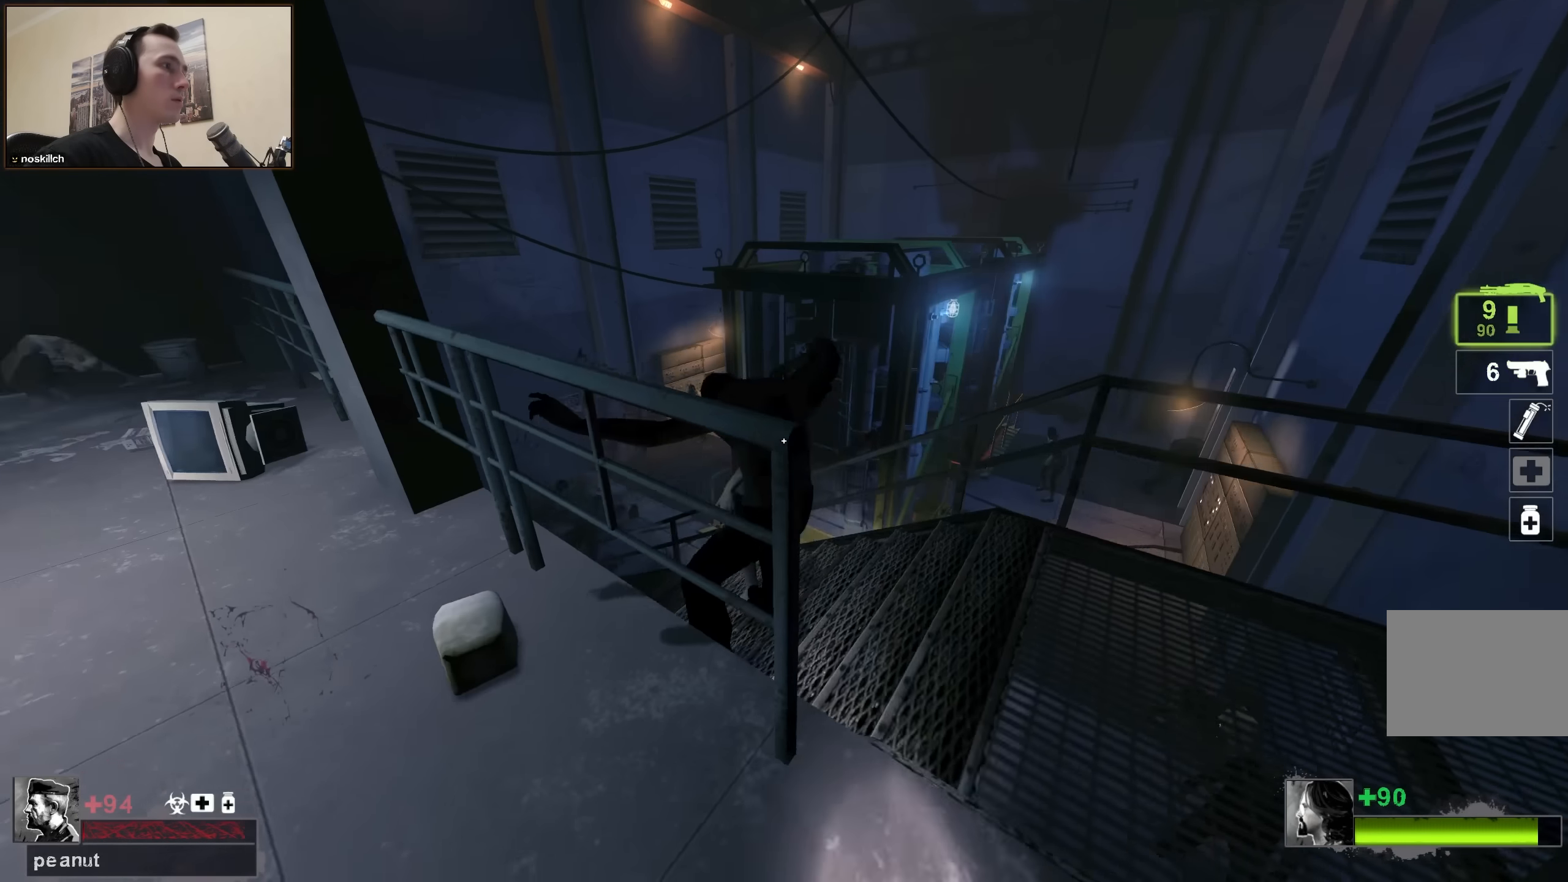
{"keys": ["a", "w"], "events": [[50, "q", "up"], [284, "d", "up"], [334, "a", "down"]]}
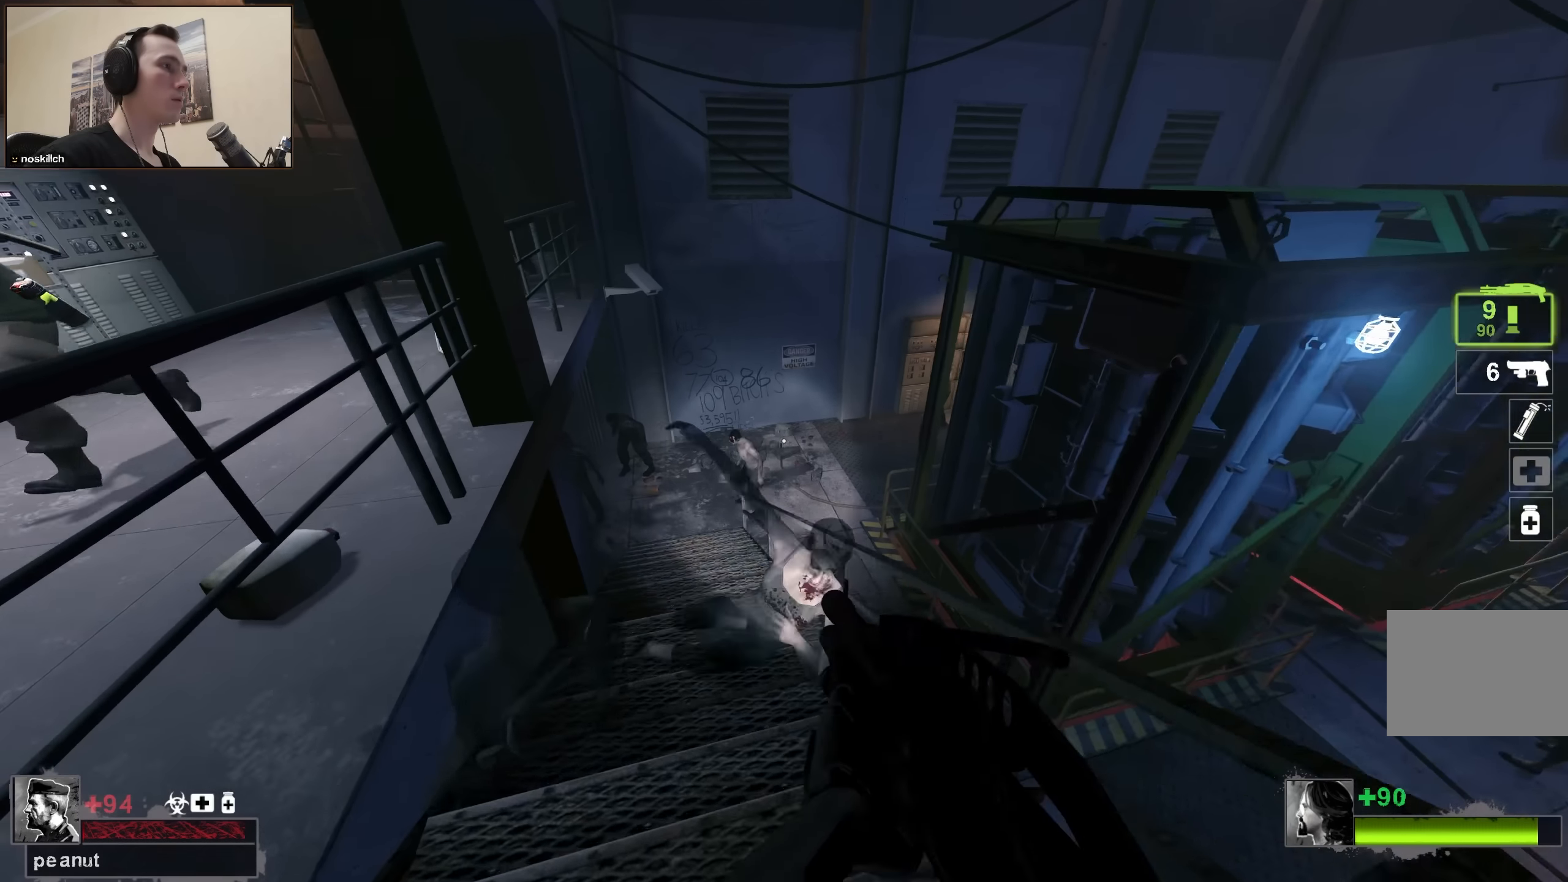
{"keys": ["w"], "events": [[67, "a", "up"], [250, "a", "down"], [350, "a", "up"]]}
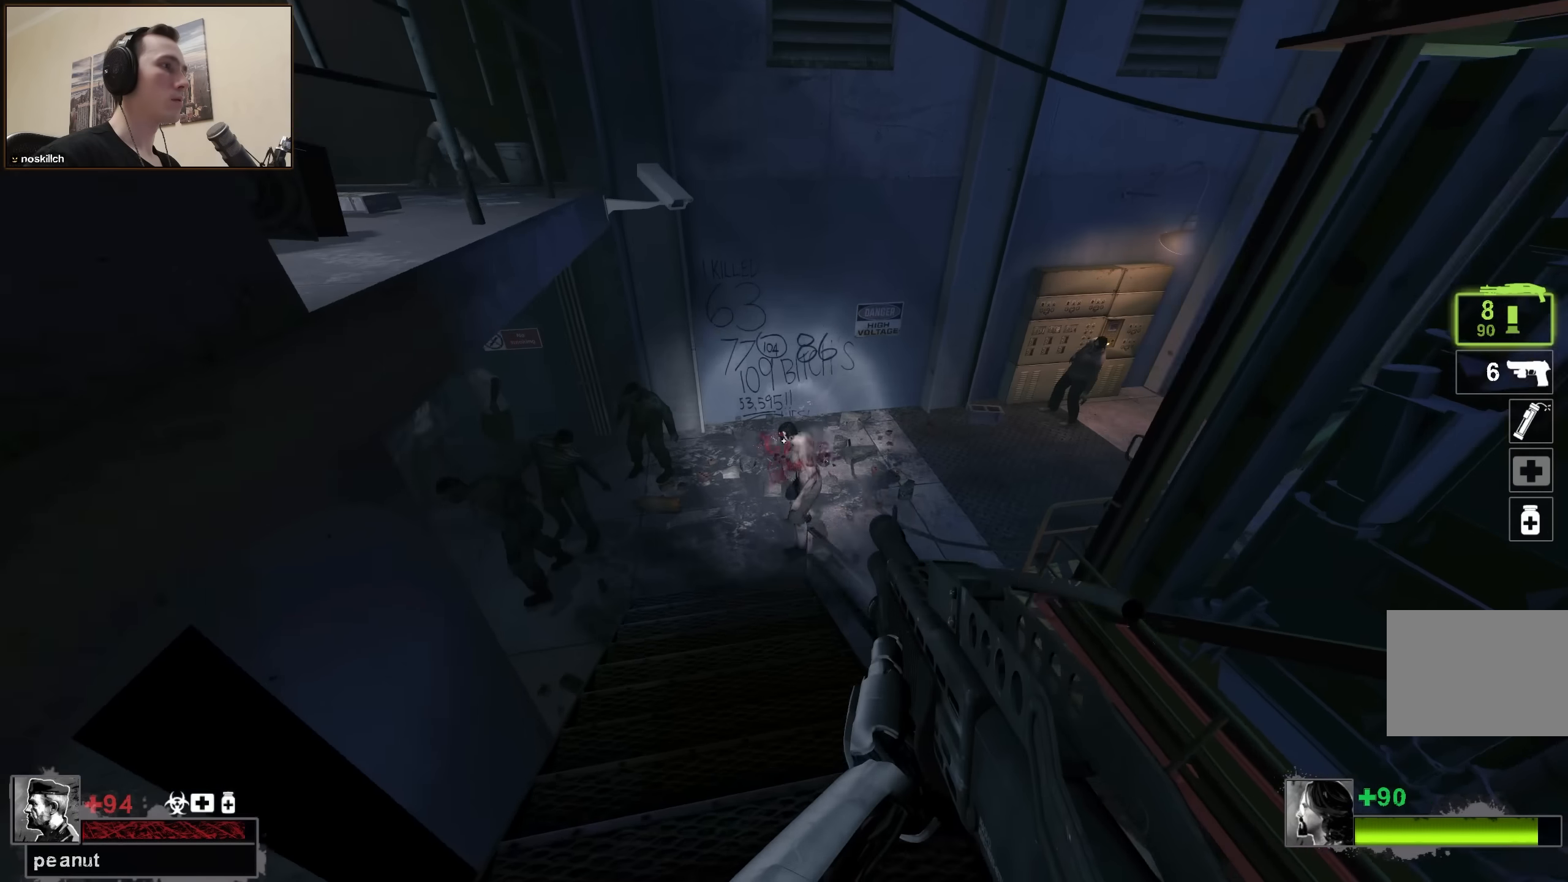
{"keys": ["ctrl", "w"], "events": [[167, "a", "down"], [234, "a", "up"], [267, "ctrl", "down"]]}
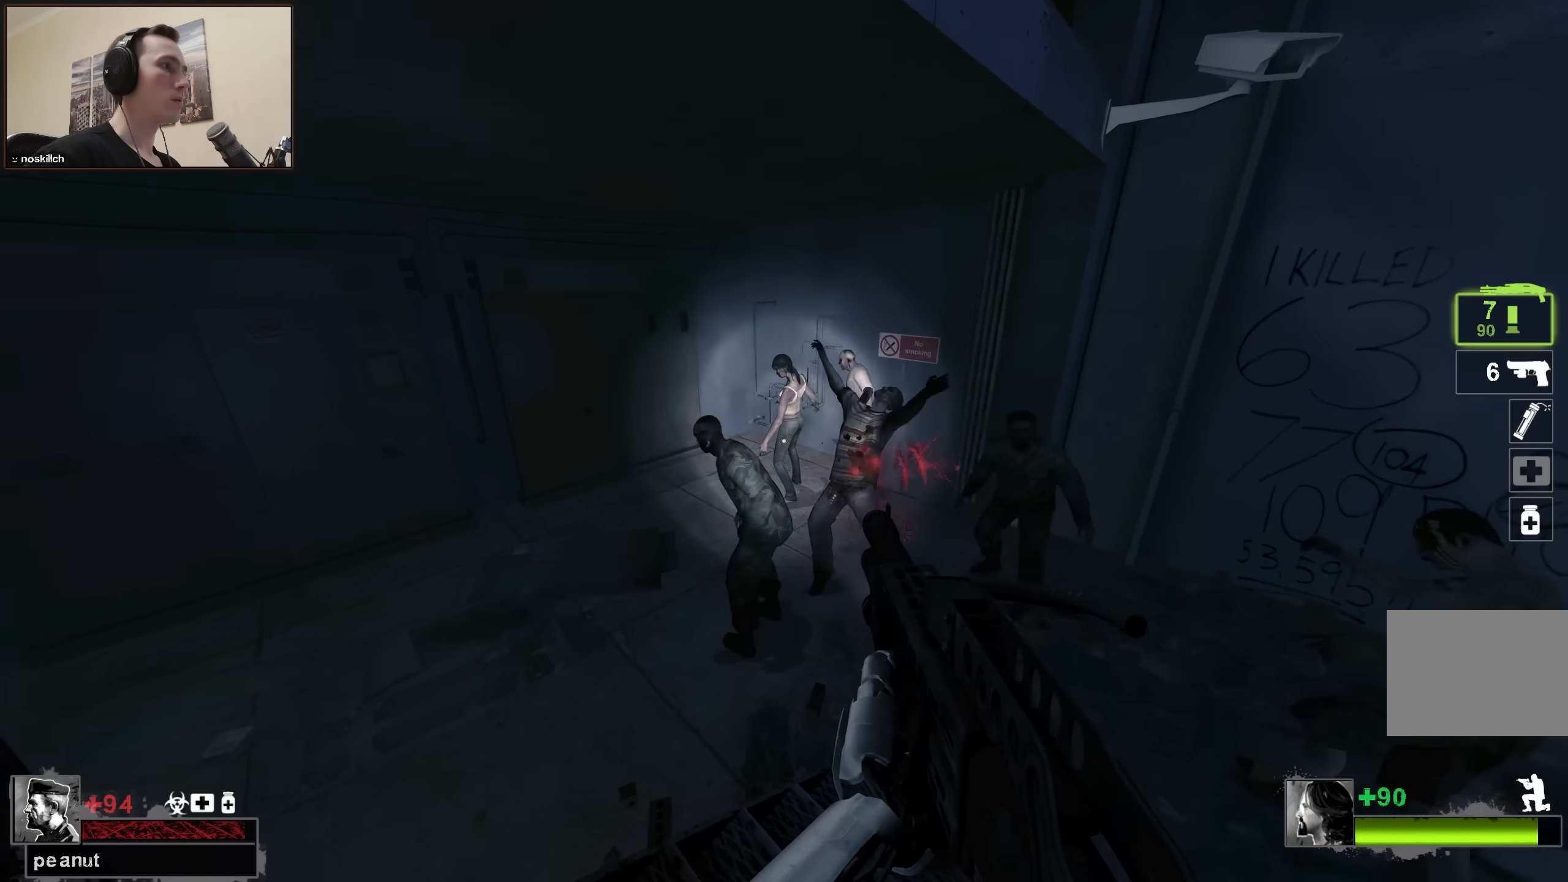
{"keys": ["ctrl", "w"], "events": [[134, "d", "down"], [184, "w", "up"], [284, "d", "up"], [334, "w", "down"]]}
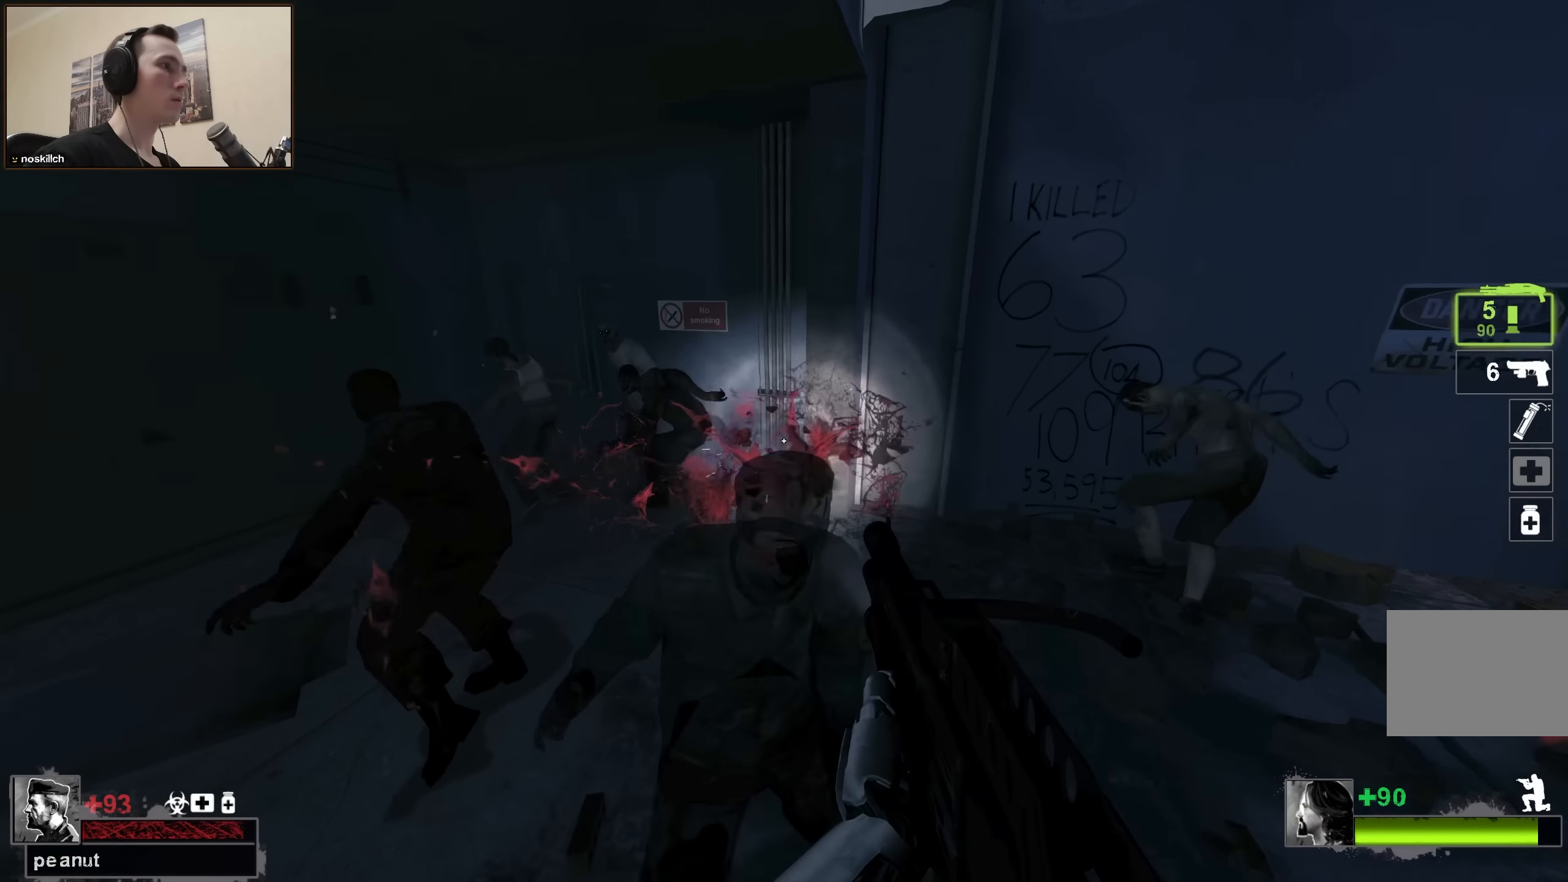
{"keys": ["ctrl", "w"], "events": []}
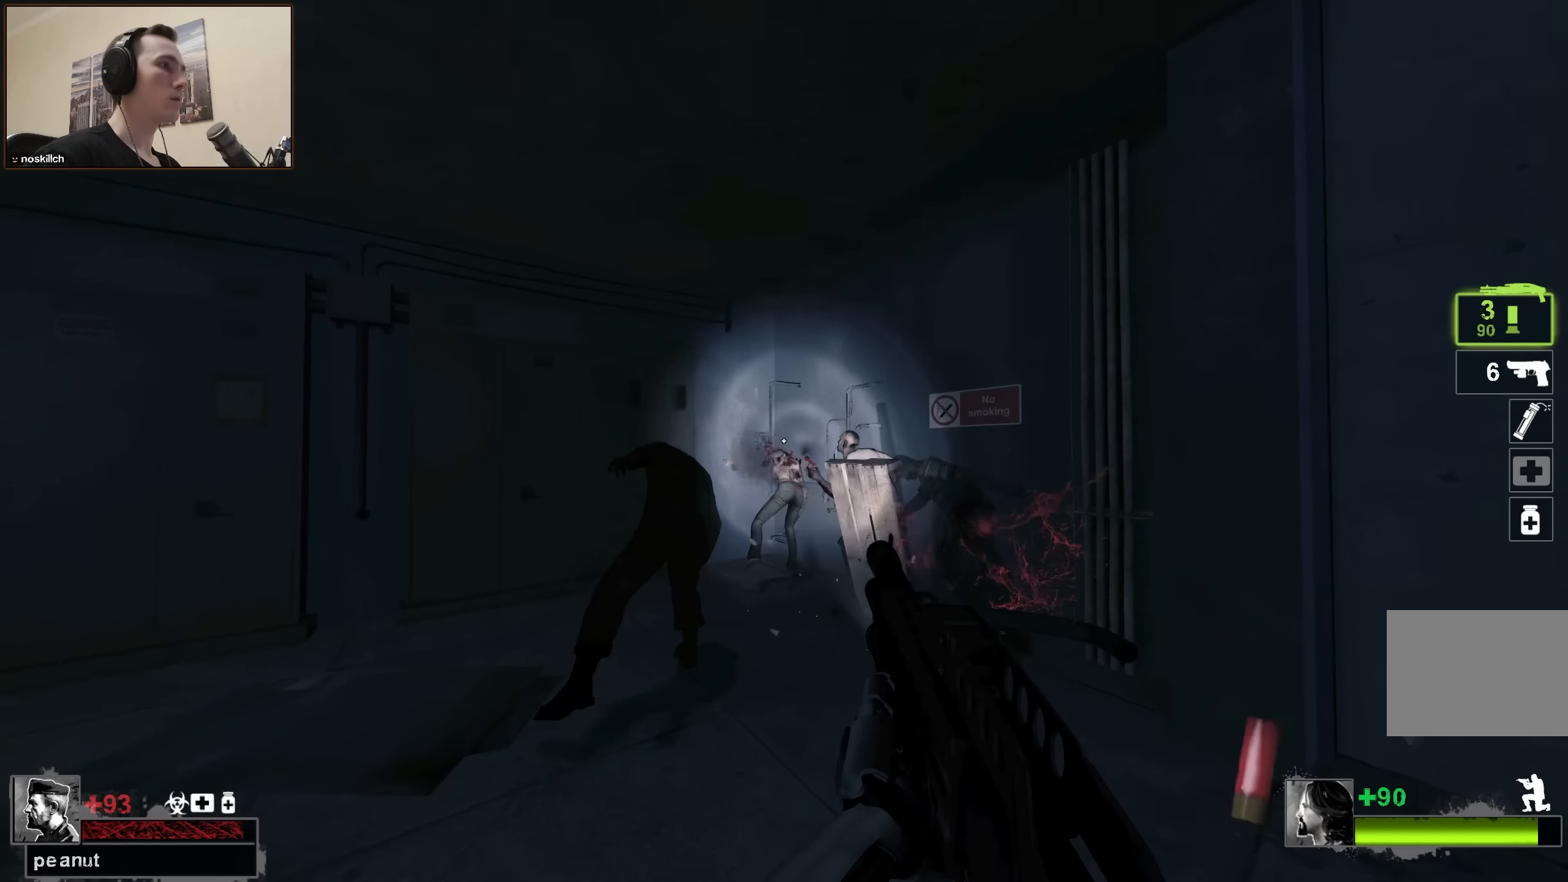
{"keys": ["w"], "events": [[400, "ctrl", "up"]]}
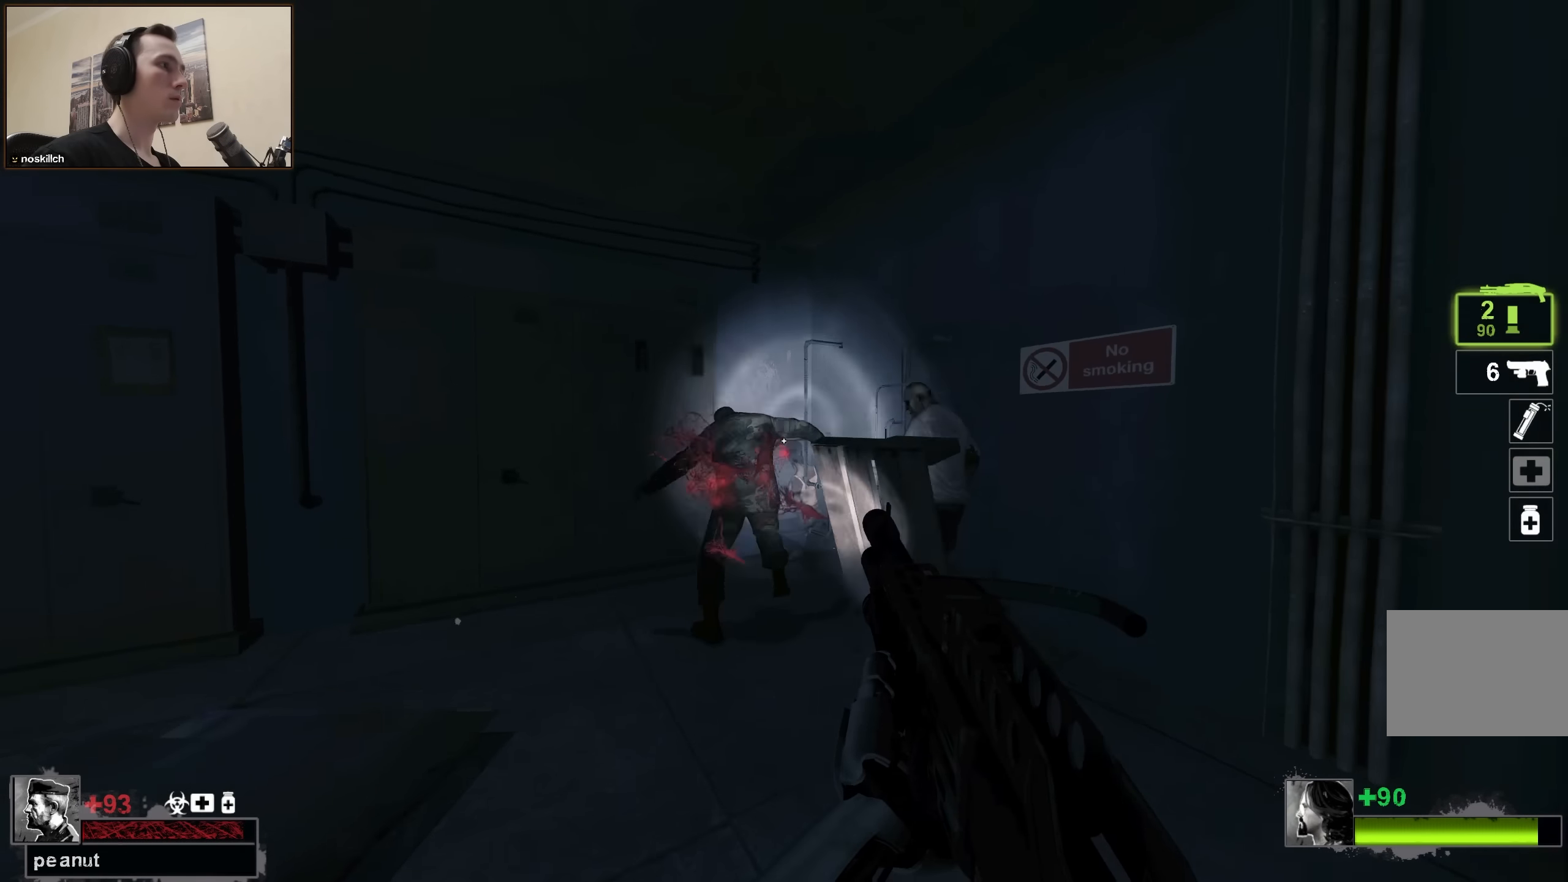
{"keys": ["s"], "events": [[200, "q", "down"], [284, "q", "up"], [334, "w", "up"], [384, "a", "down"], [434, "s", "down"], [467, "a", "up"]]}
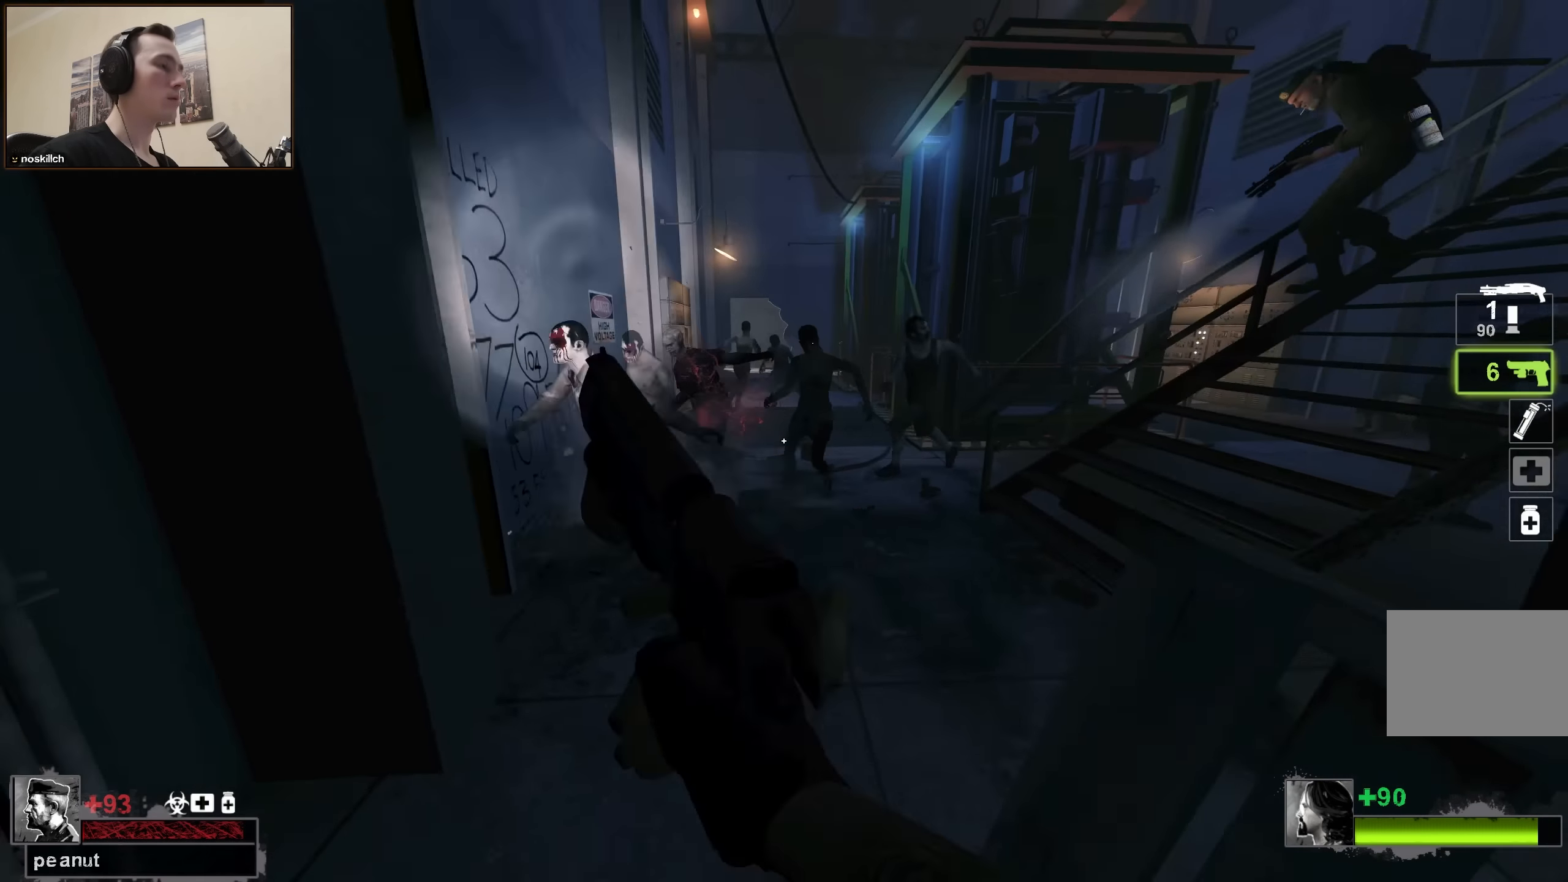
{"keys": ["ctrl"], "events": [[250, "s", "up"], [300, "ctrl", "down"]]}